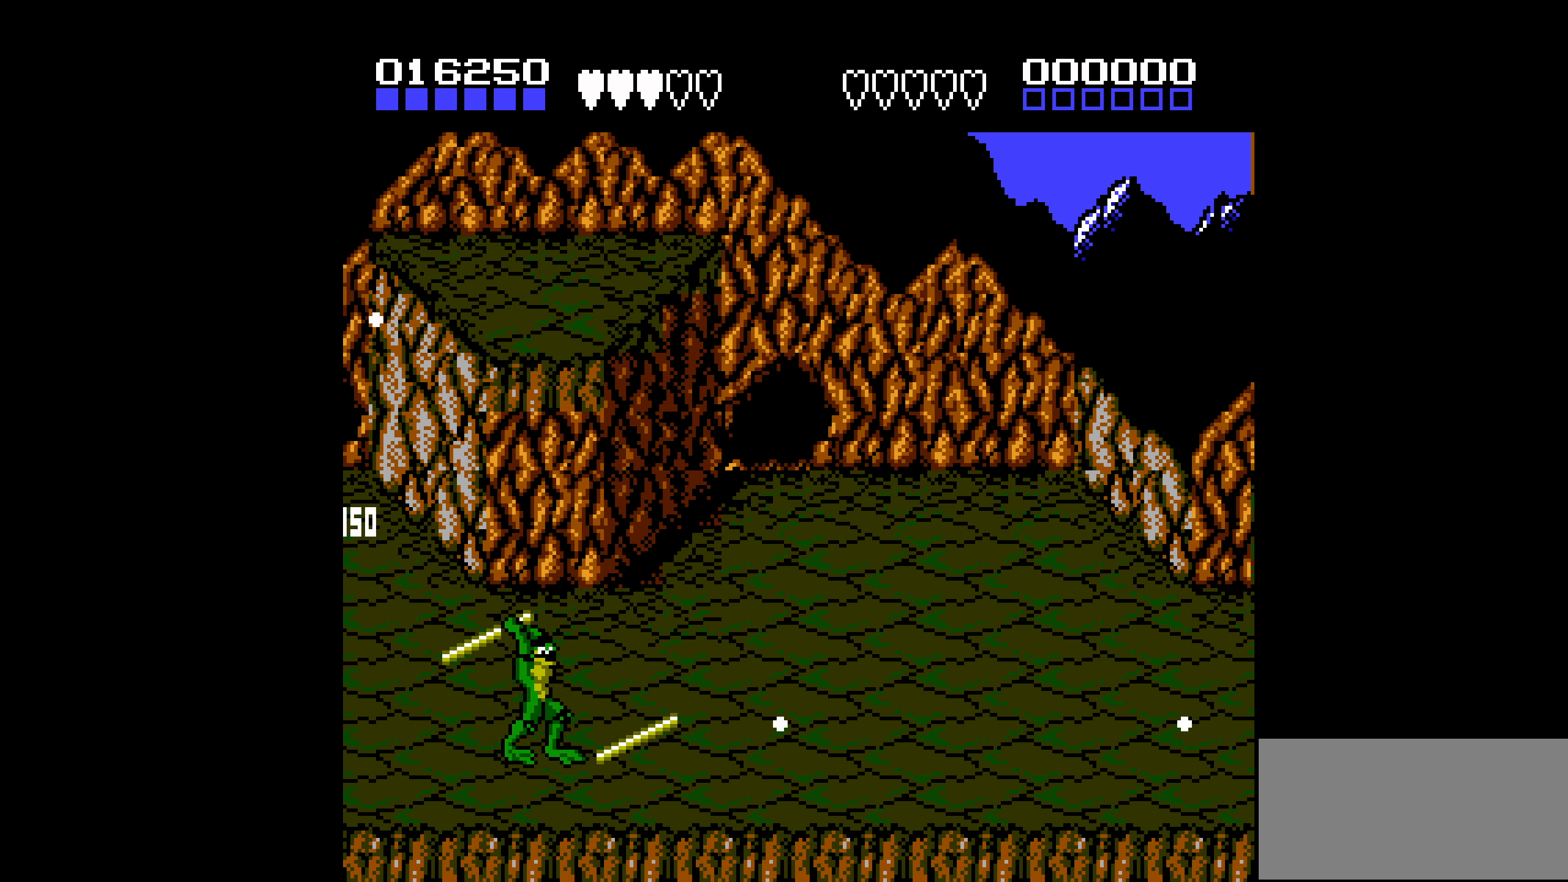
Gameplay with a controller (Nintendo layout); each line is a JSON object with the inputs held at the frame after it. "events" lists button and stick changes between this image and that frame as [ms after this image, input, new state], when the widget could be followed in between. Not read: L3 R3.
{"buttons": ["DPAD_RIGHT"], "events": [[116, "B", "up"], [266, "DPAD_RIGHT", "up"], [483, "DPAD_RIGHT", "down"]]}
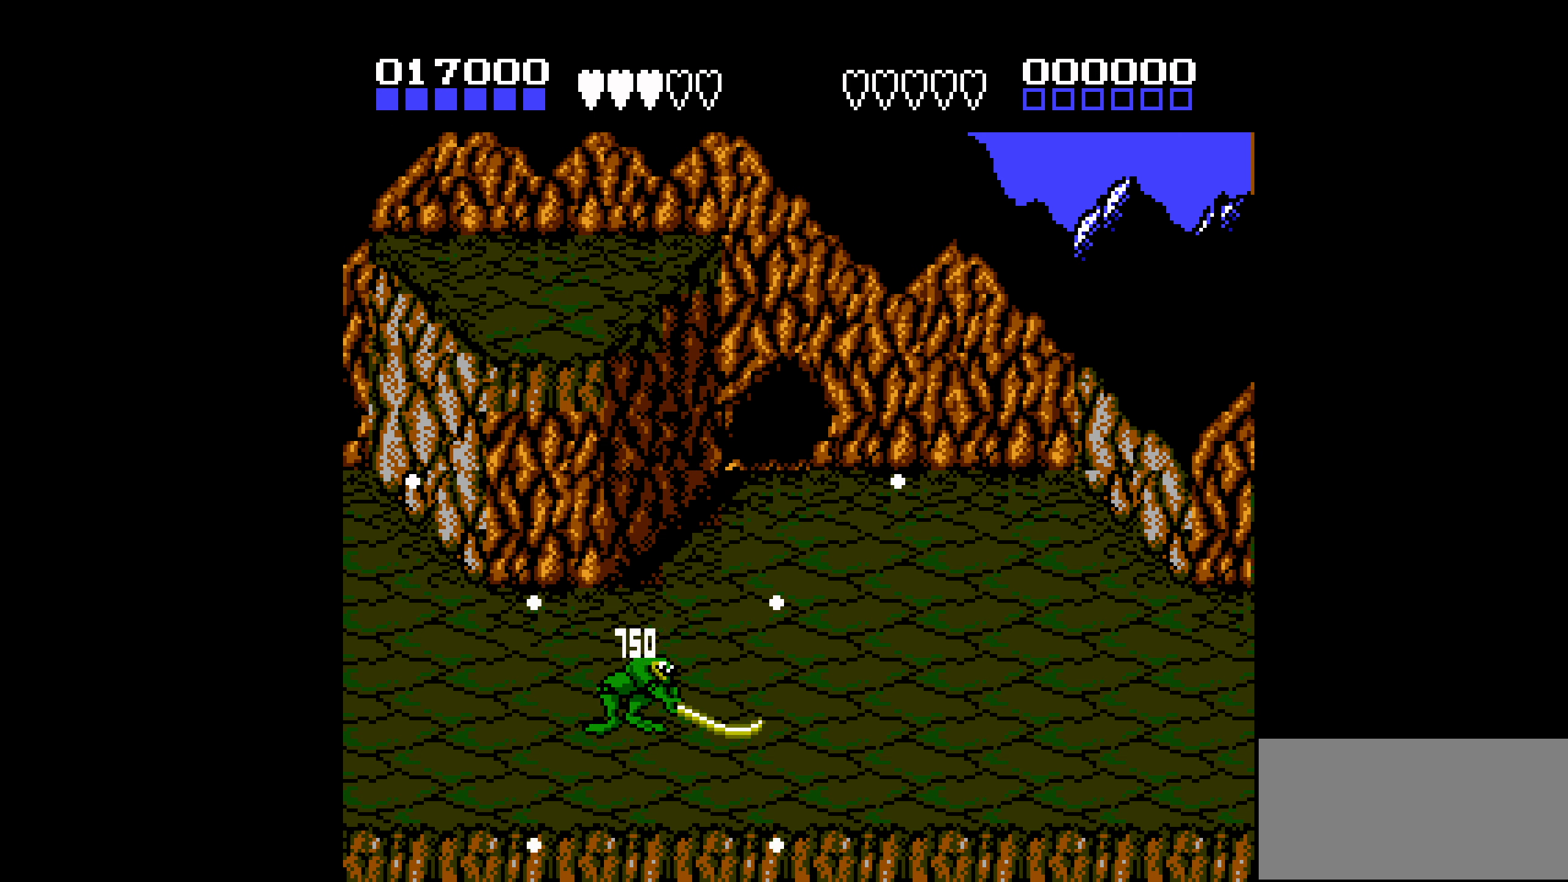
{"buttons": ["DPAD_RIGHT"], "events": [[16, "DPAD_RIGHT", "up"], [100, "DPAD_RIGHT", "down"], [283, "DPAD_RIGHT", "up"], [350, "DPAD_RIGHT", "down"], [416, "DPAD_RIGHT", "up"], [466, "DPAD_RIGHT", "down"]]}
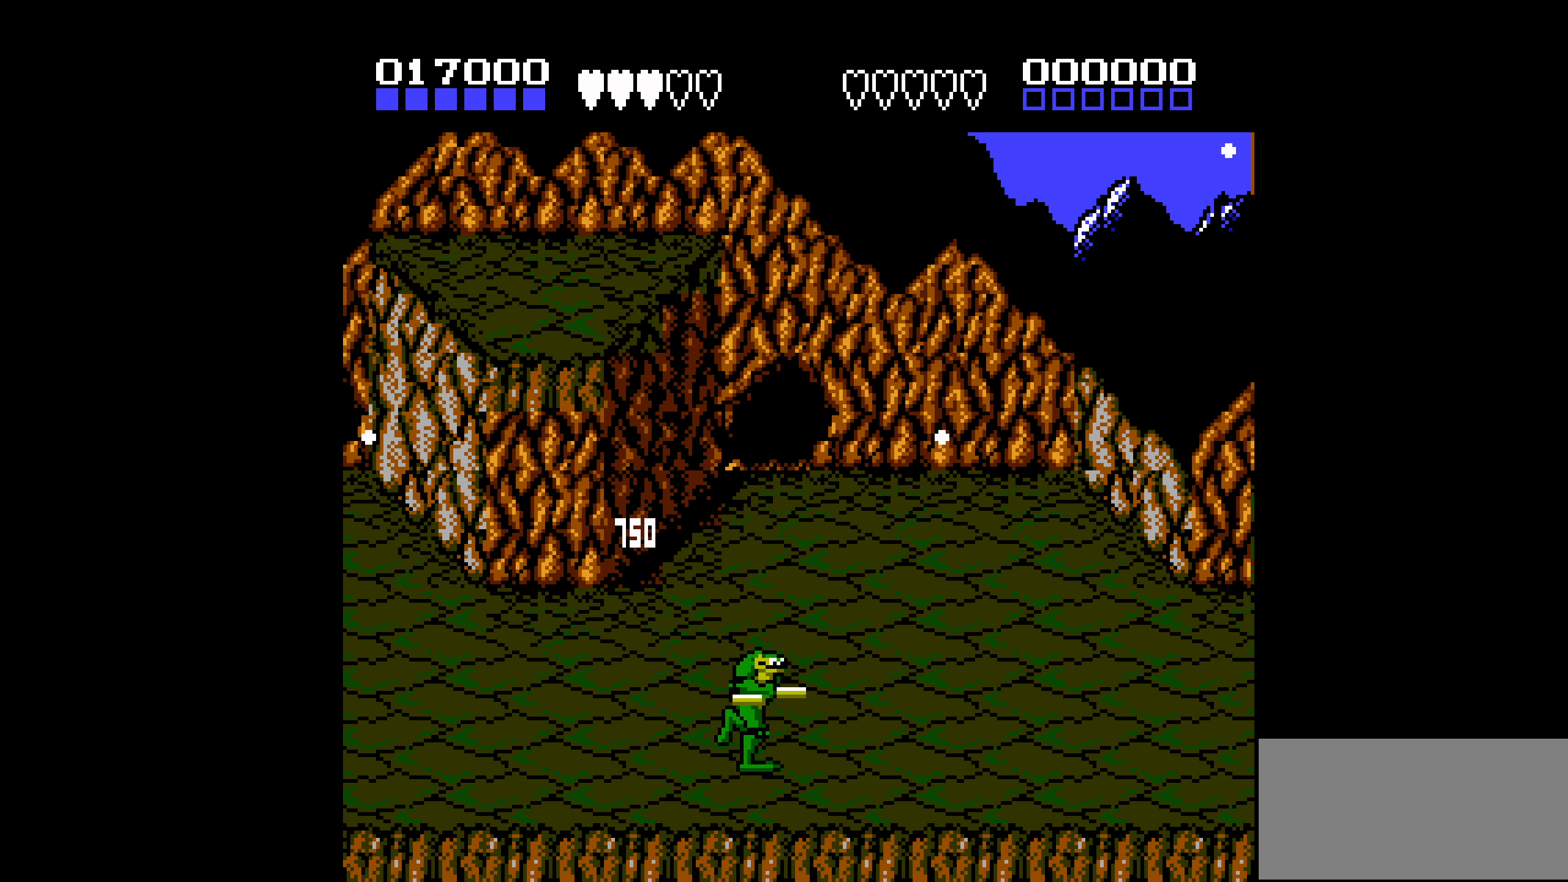
{"buttons": ["DPAD_RIGHT"], "events": []}
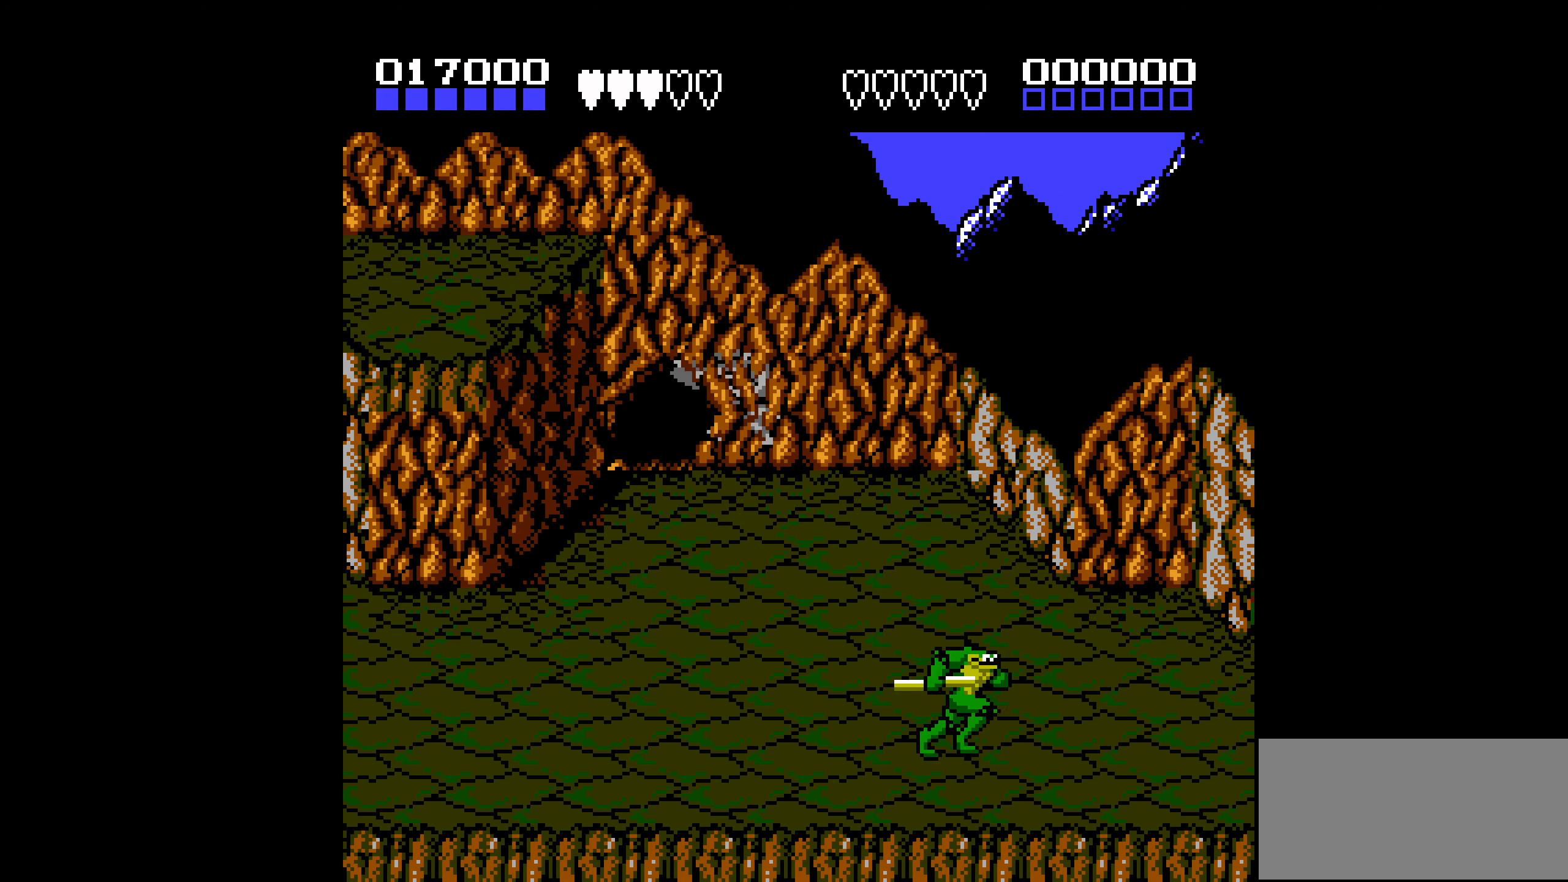
{"buttons": ["DPAD_UP"], "events": [[200, "DPAD_UP", "down"], [300, "DPAD_RIGHT", "up"]]}
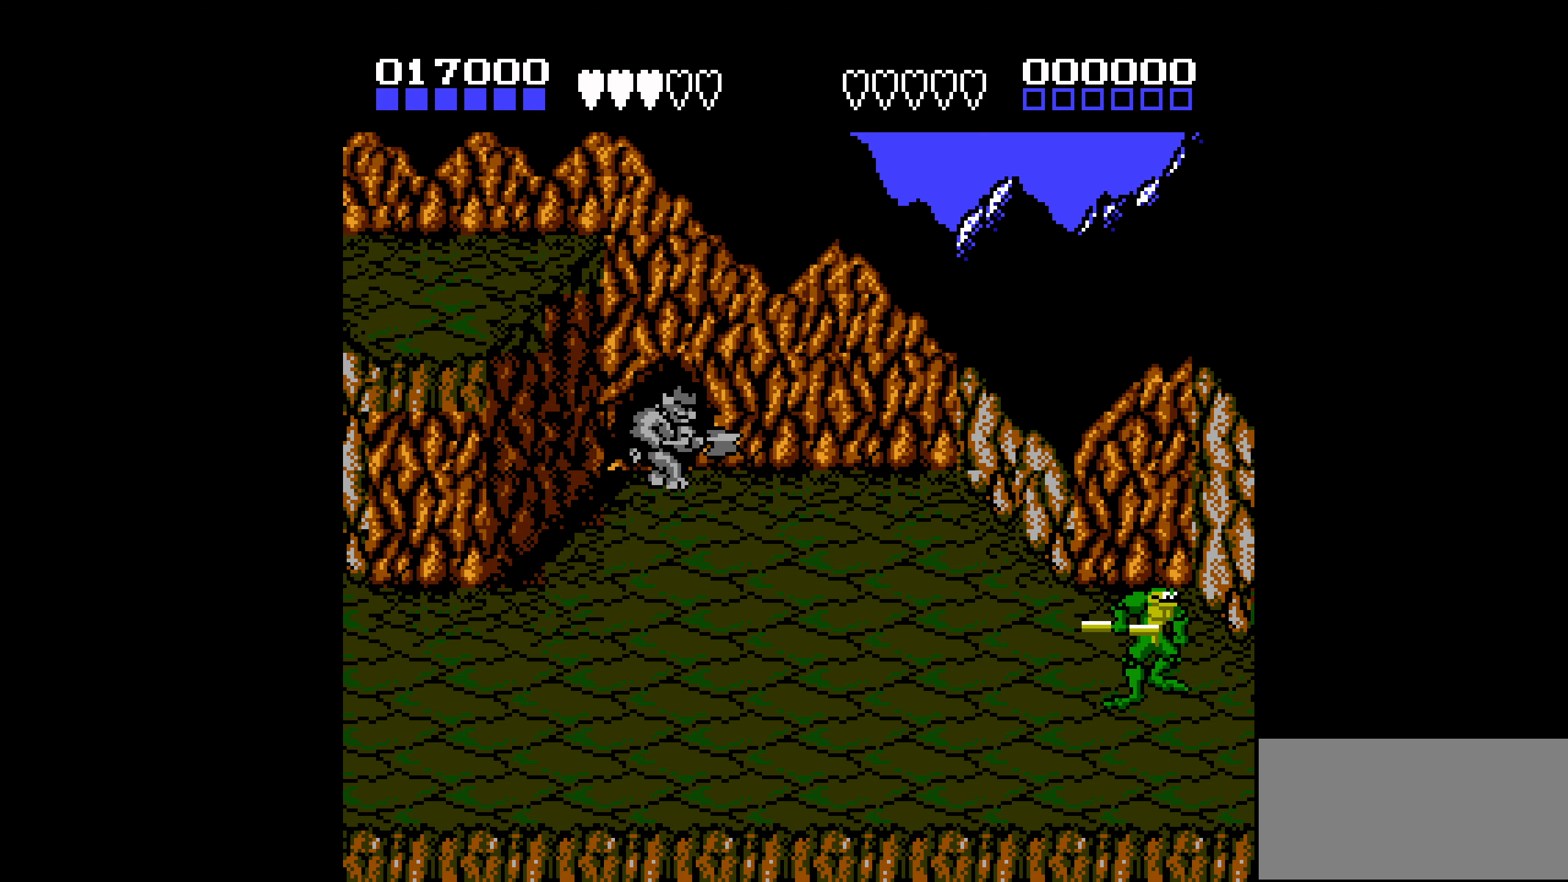
{"buttons": ["DPAD_LEFT"], "events": [[300, "DPAD_UP", "up"], [450, "DPAD_LEFT", "down"]]}
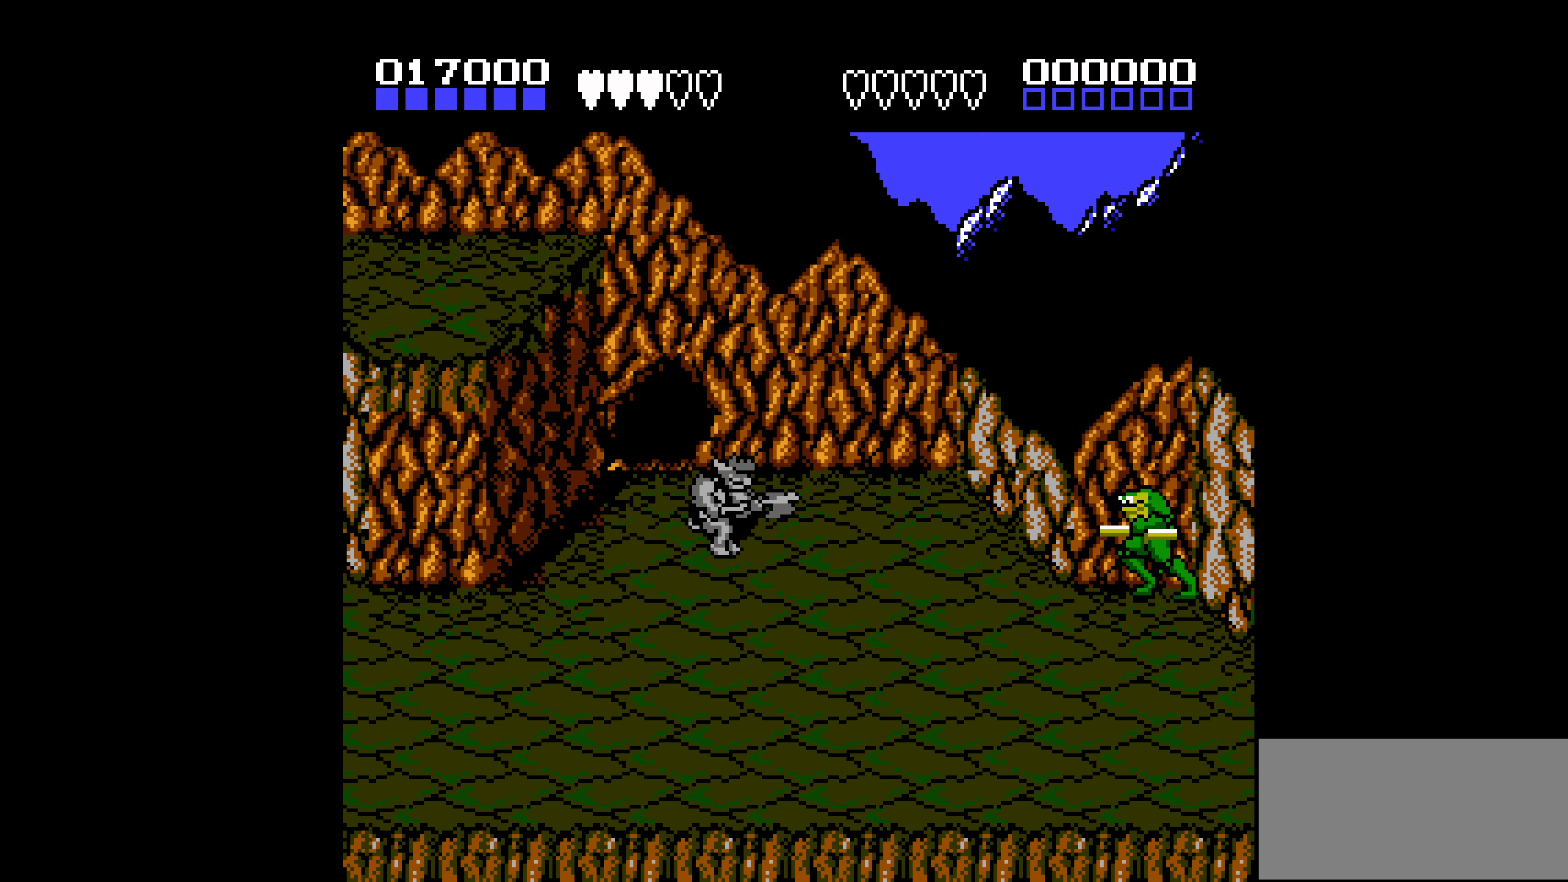
{"buttons": ["DPAD_LEFT"], "events": [[17, "DPAD_LEFT", "up"], [83, "DPAD_LEFT", "down"], [433, "B", "down"], [500, "B", "up"]]}
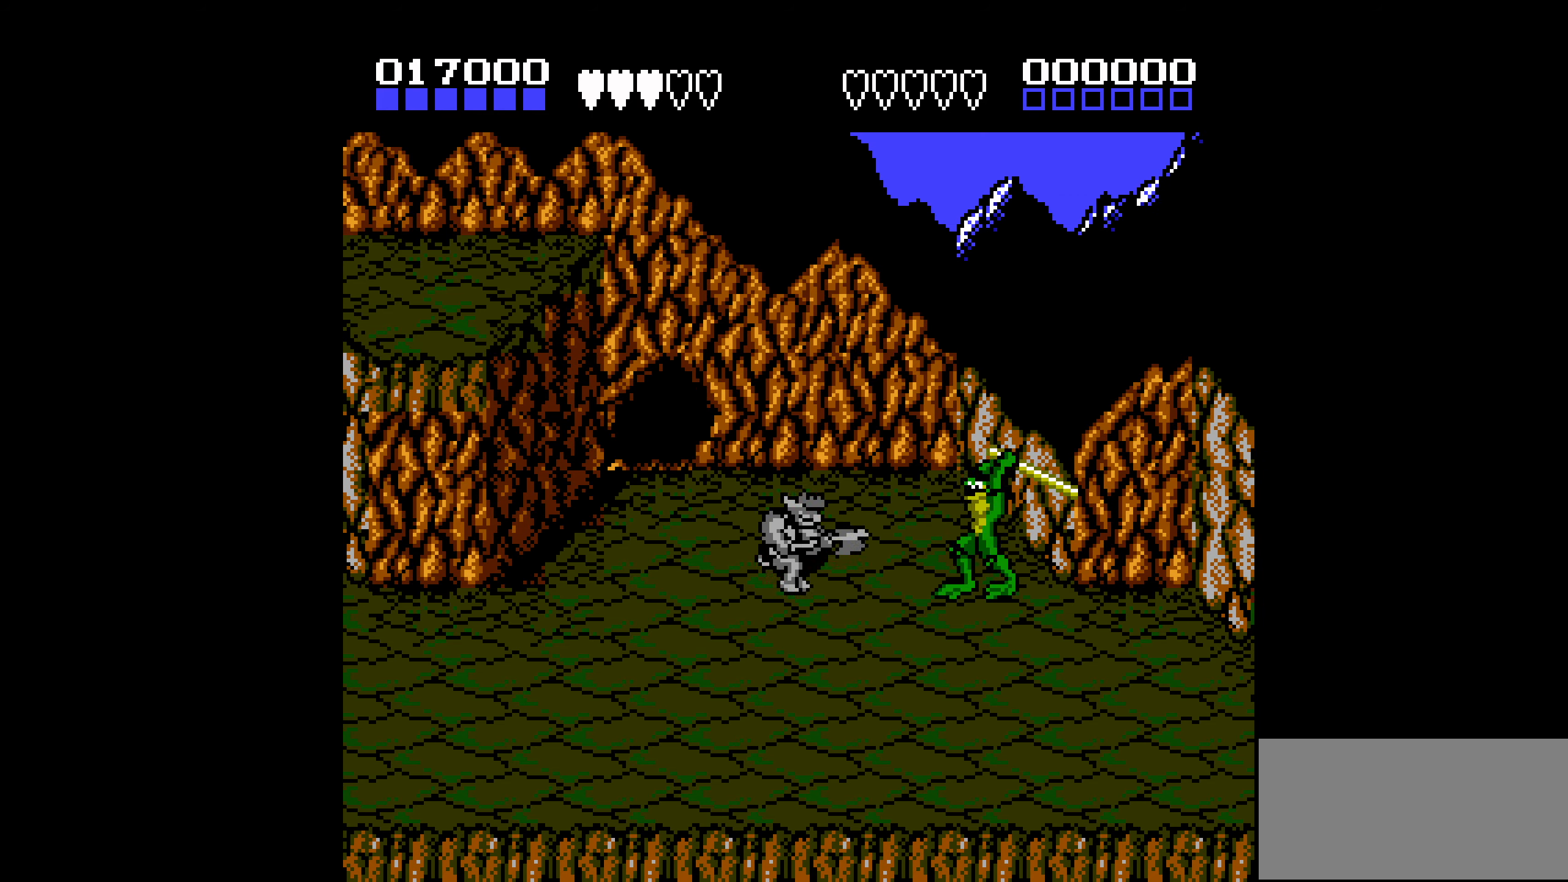
{"buttons": ["DPAD_LEFT"], "events": [[83, "B", "down"], [150, "B", "up"], [267, "DPAD_LEFT", "up"], [467, "DPAD_LEFT", "down"]]}
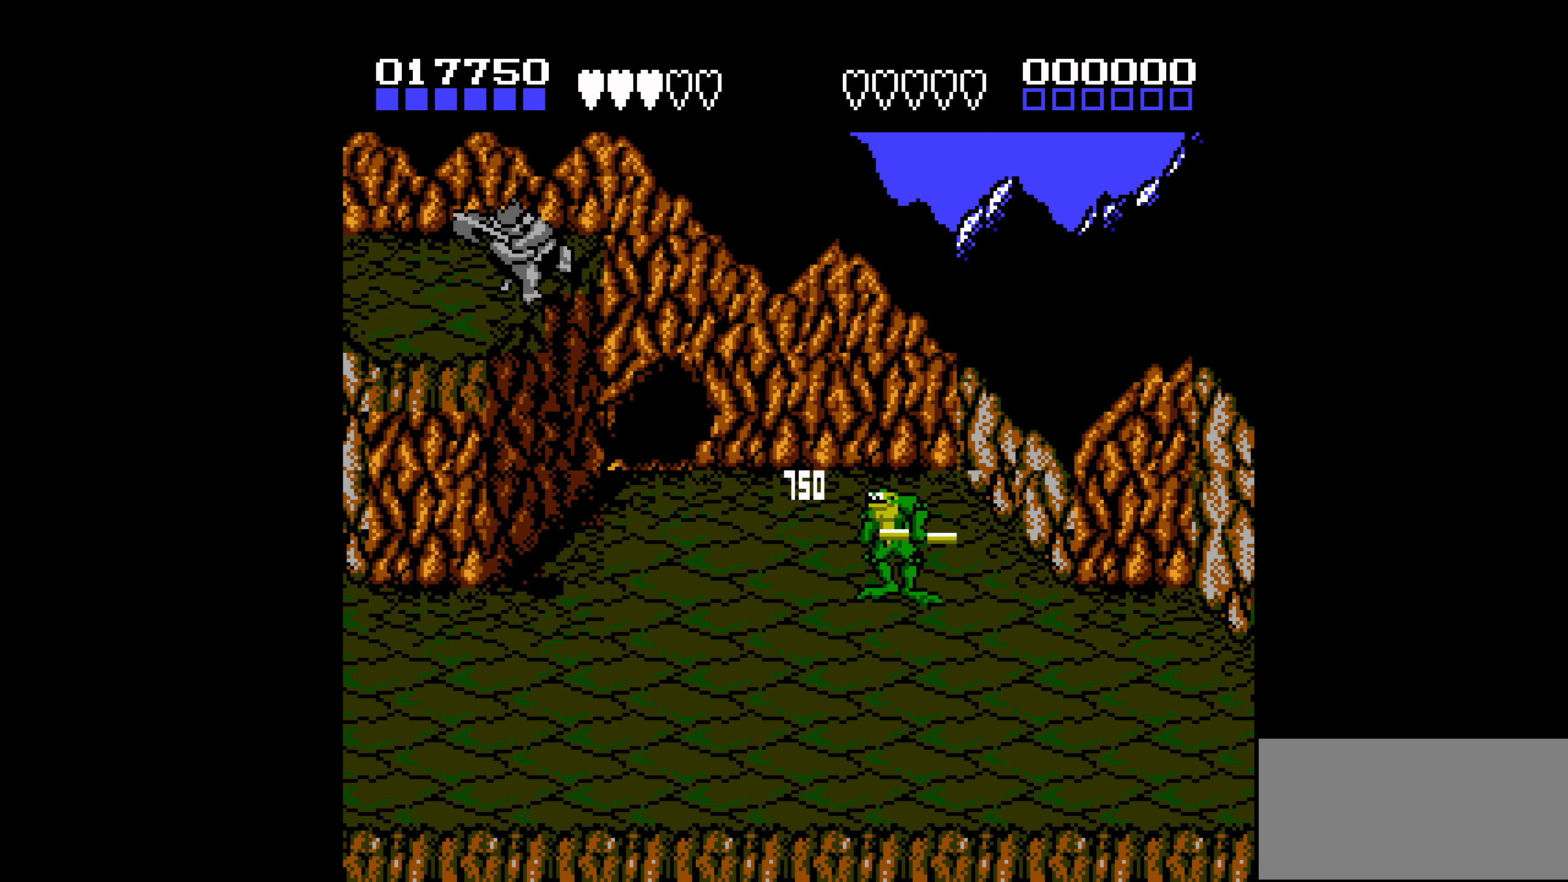
{"buttons": [], "events": [[33, "DPAD_LEFT", "up"], [83, "DPAD_LEFT", "down"], [367, "DPAD_LEFT", "up"], [433, "DPAD_LEFT", "down"], [450, "DPAD_LEFT", "up"]]}
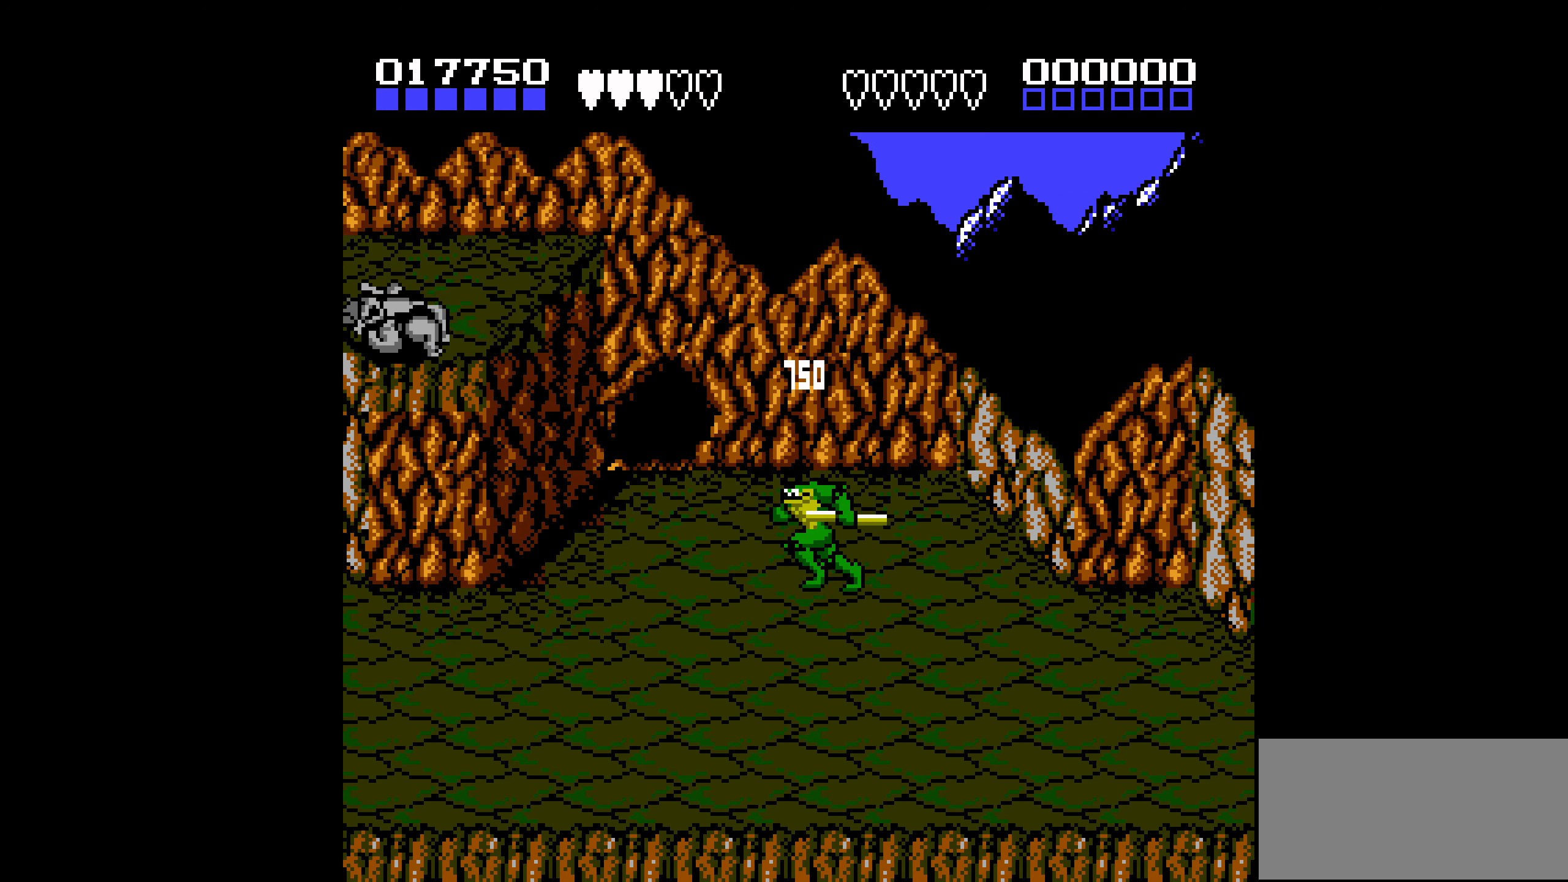
{"buttons": ["B", "DPAD_LEFT"], "events": [[50, "DPAD_LEFT", "down"], [300, "A", "down"], [433, "B", "down"], [450, "A", "up"]]}
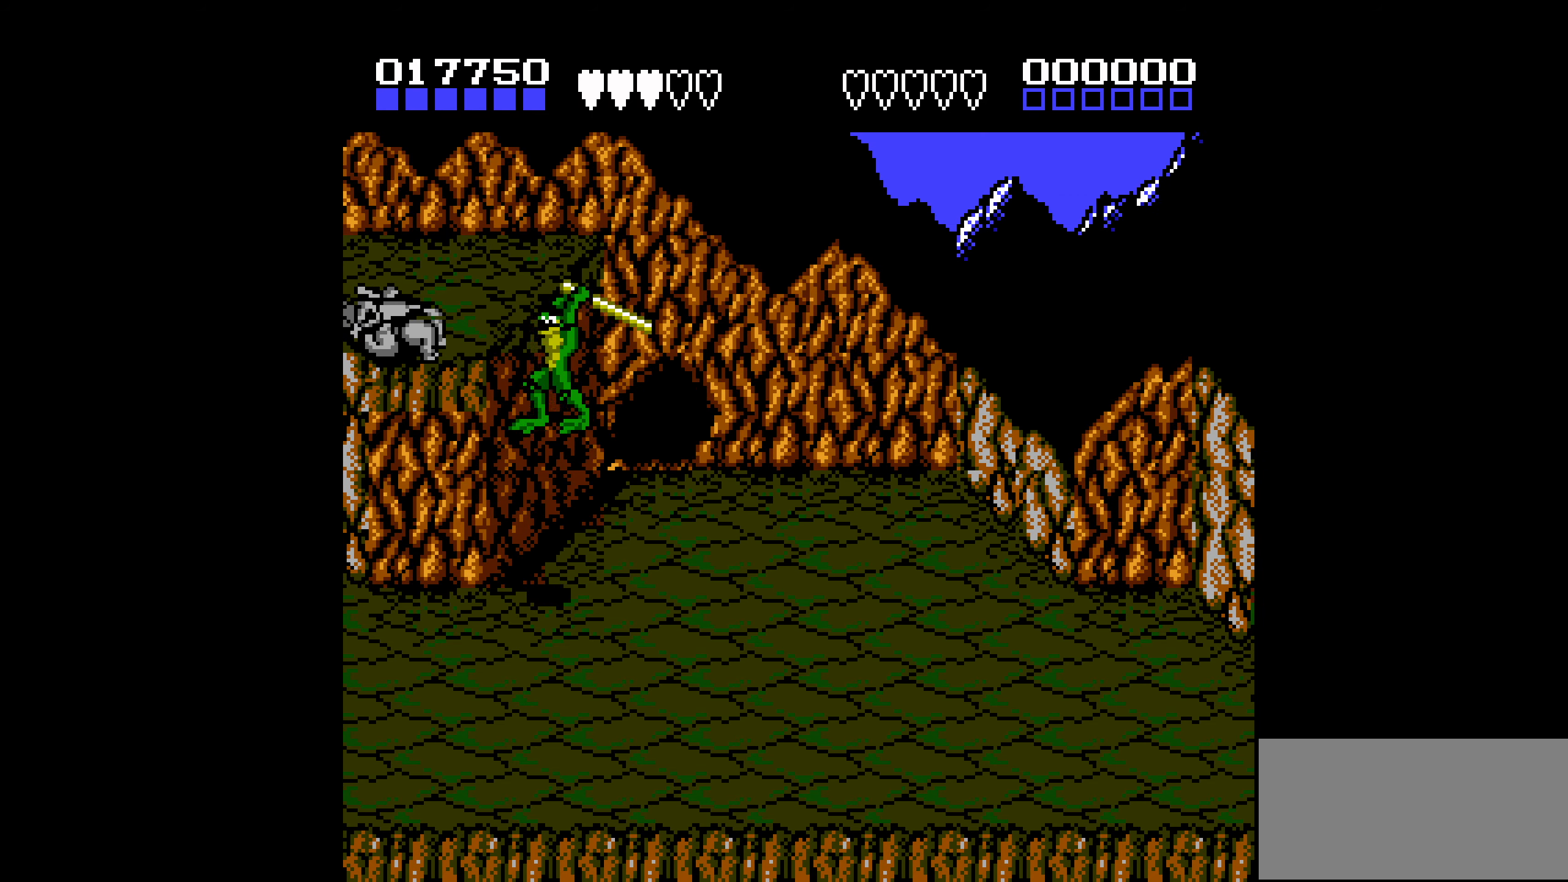
{"buttons": ["DPAD_RIGHT"], "events": [[217, "B", "up"], [233, "DPAD_LEFT", "up"], [467, "DPAD_RIGHT", "down"]]}
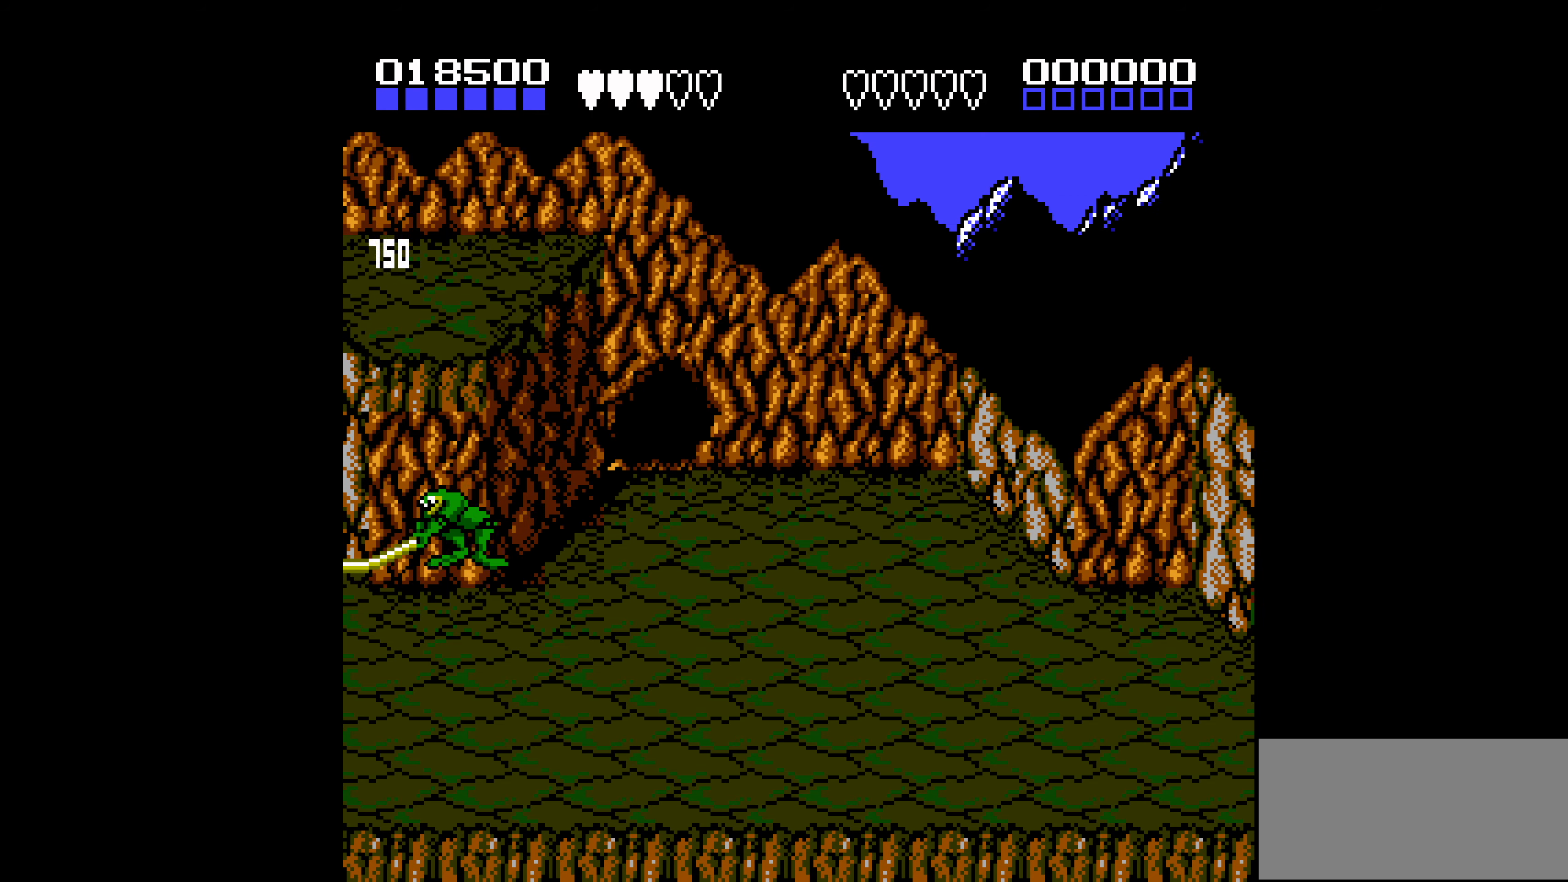
{"buttons": ["DPAD_DOWN", "DPAD_RIGHT"], "events": [[283, "DPAD_DOWN", "down"]]}
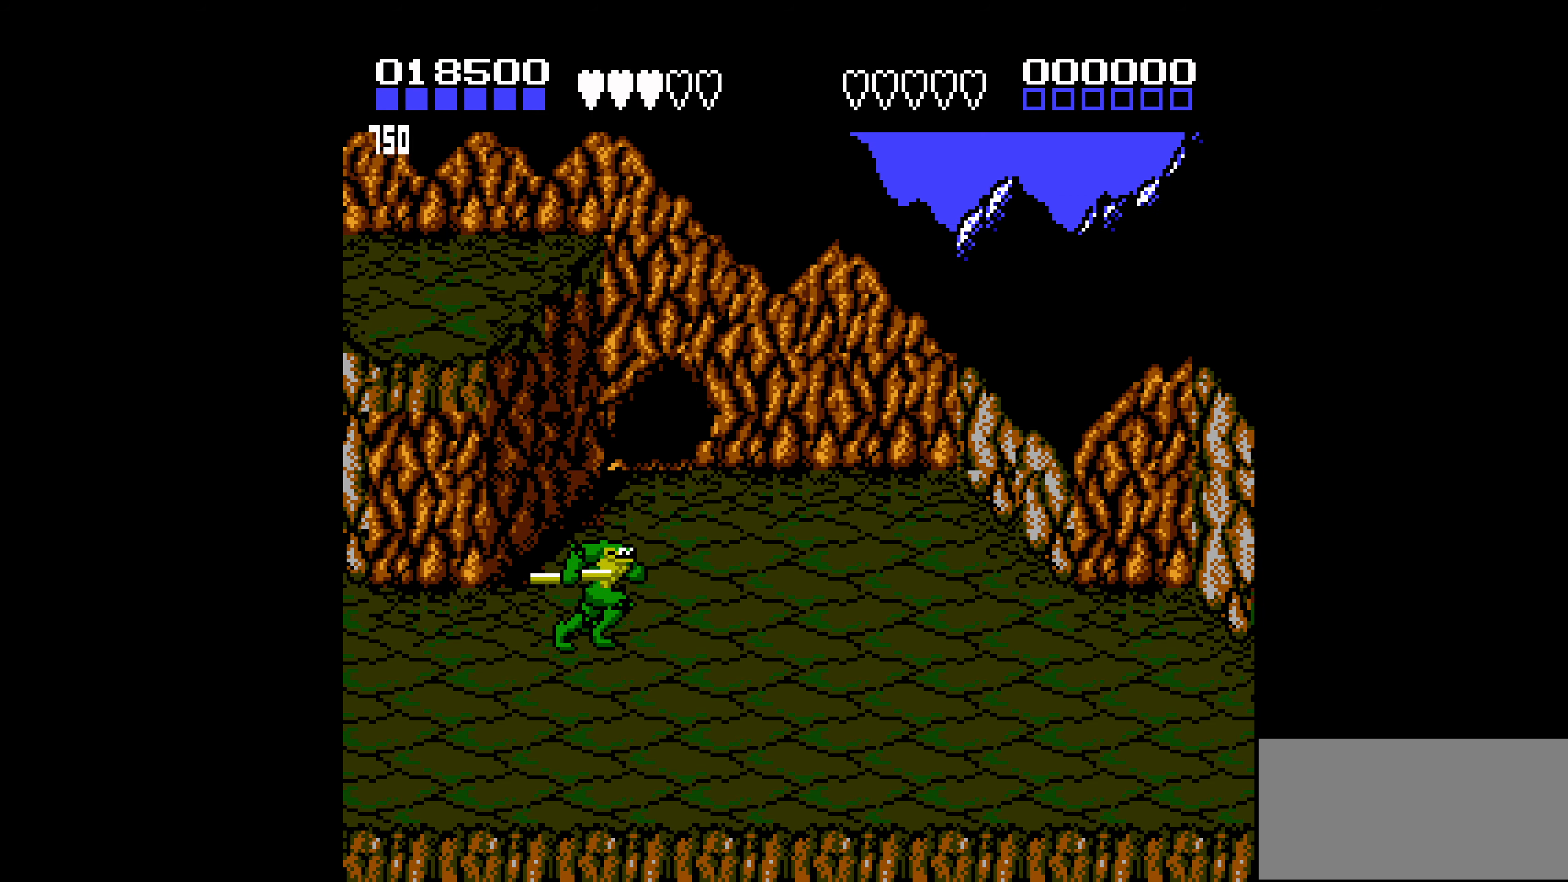
{"buttons": [], "events": [[333, "DPAD_DOWN", "up"], [400, "DPAD_RIGHT", "up"], [467, "DPAD_RIGHT", "down"], [500, "DPAD_RIGHT", "up"]]}
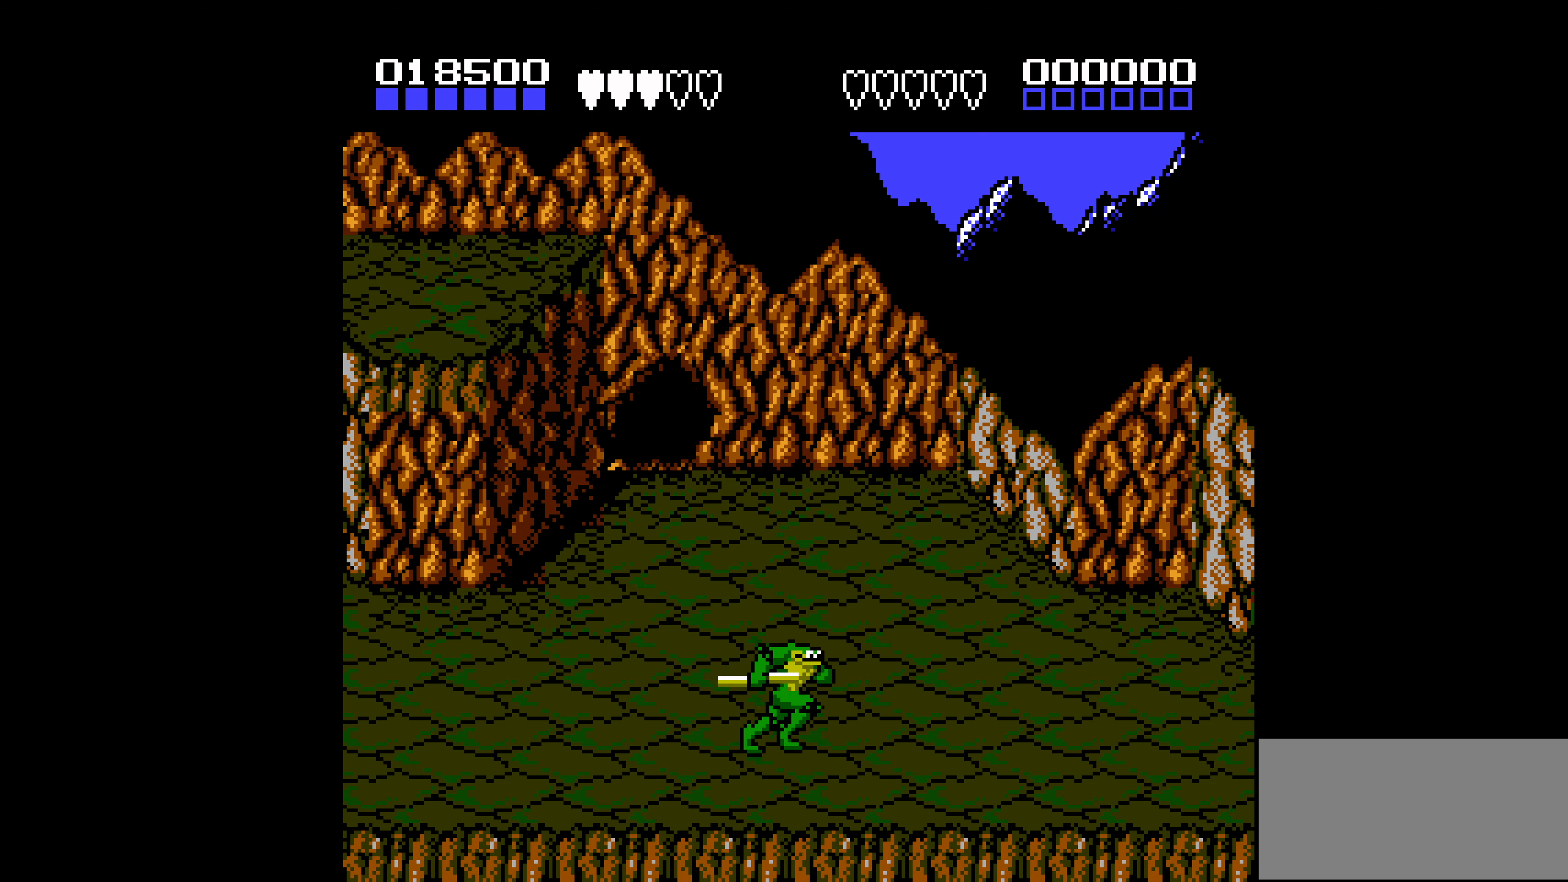
{"buttons": ["DPAD_RIGHT"], "events": [[83, "DPAD_RIGHT", "down"]]}
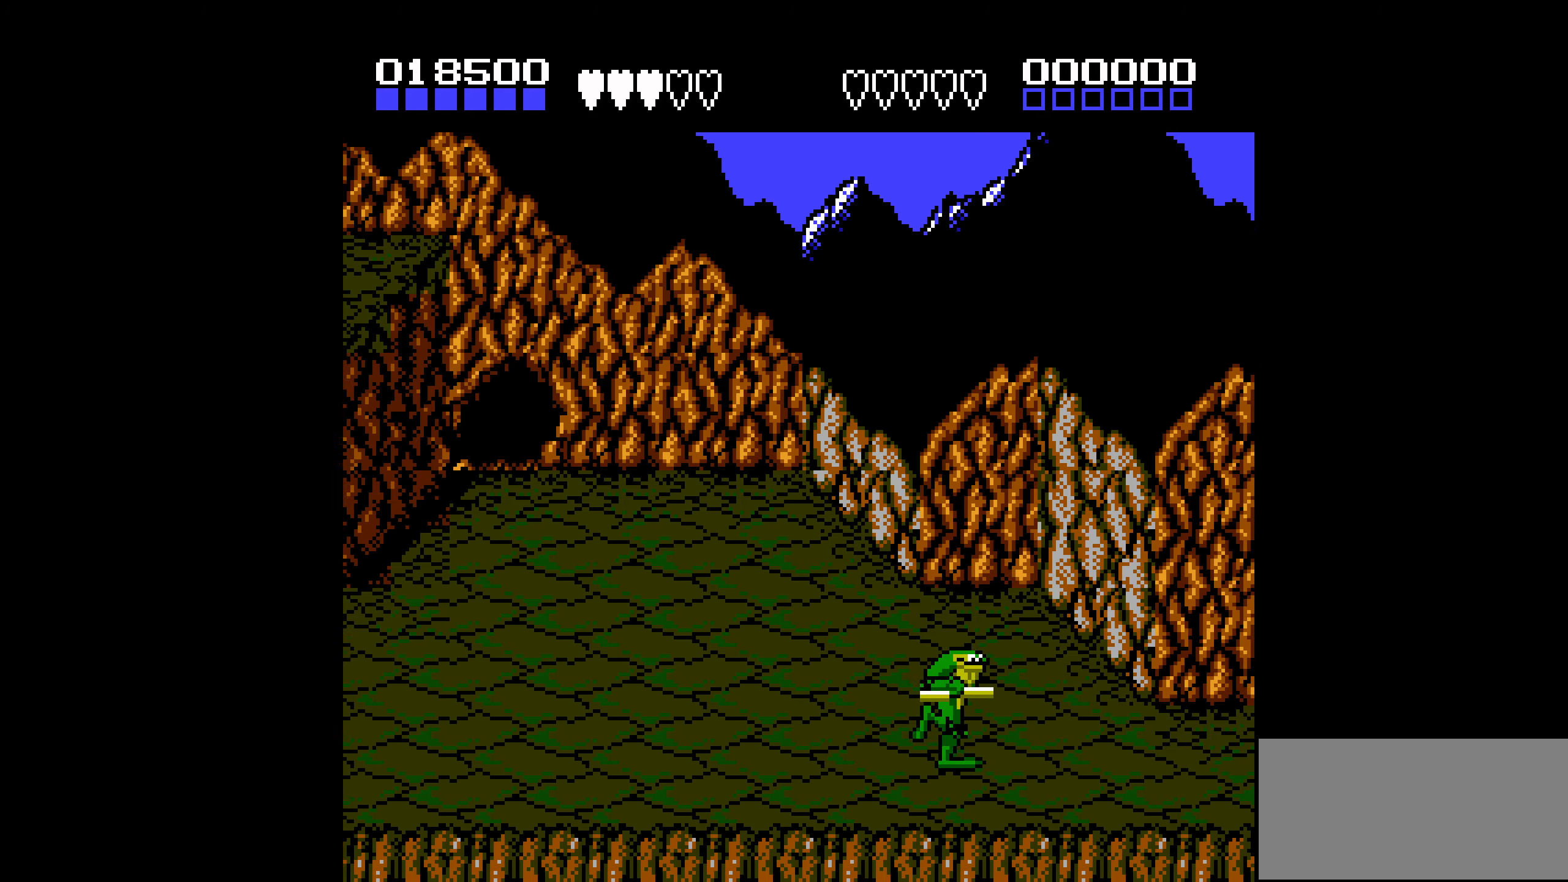
{"buttons": ["DPAD_RIGHT"], "events": []}
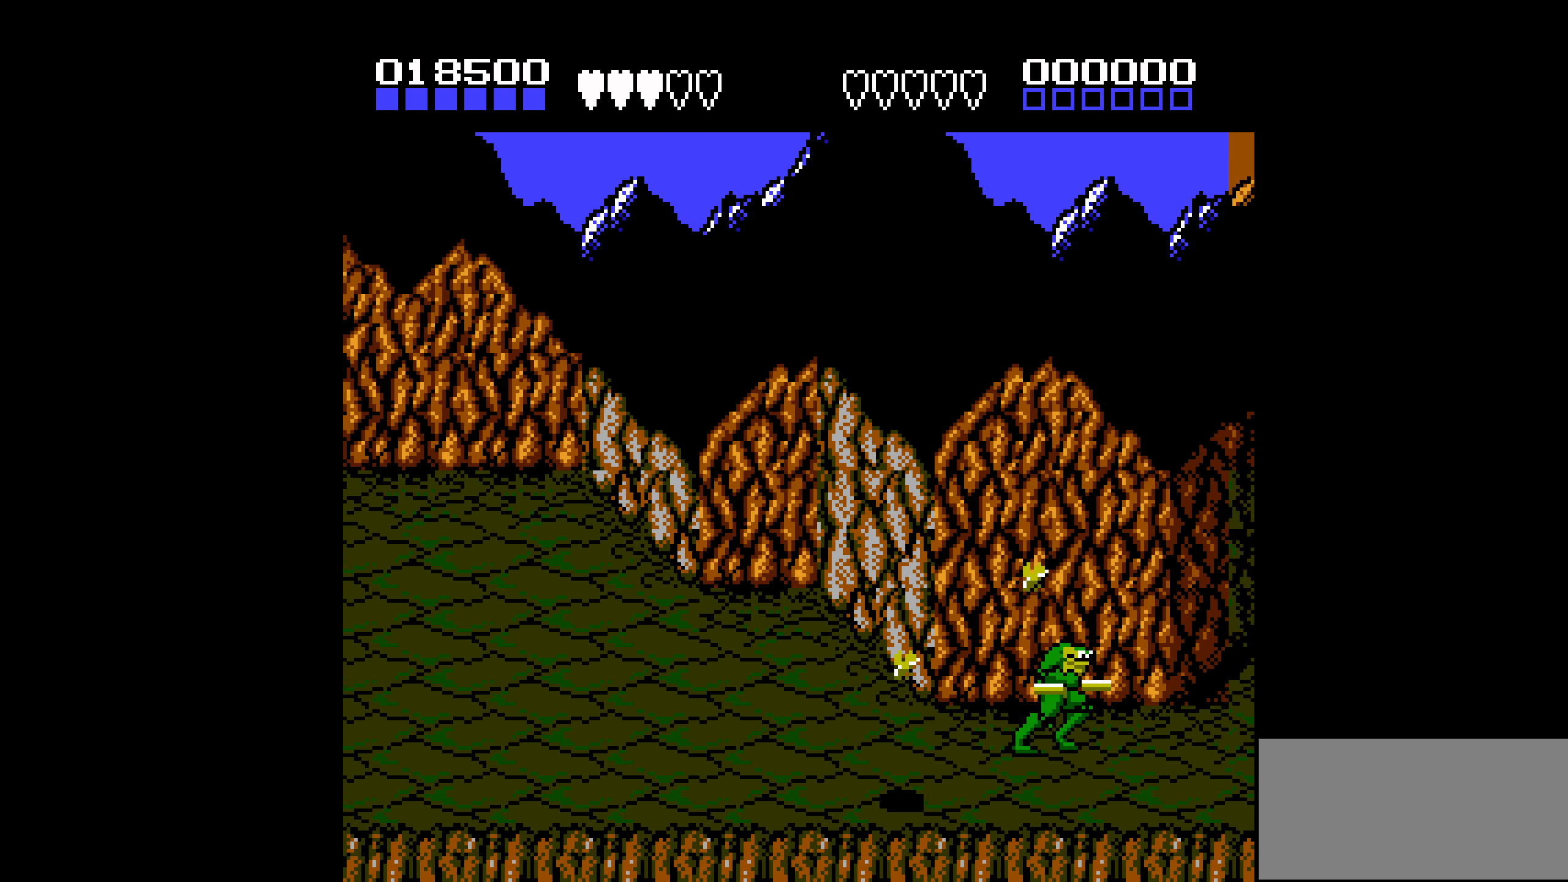
{"buttons": ["DPAD_LEFT"], "events": [[317, "DPAD_RIGHT", "up"], [334, "DPAD_LEFT", "down"]]}
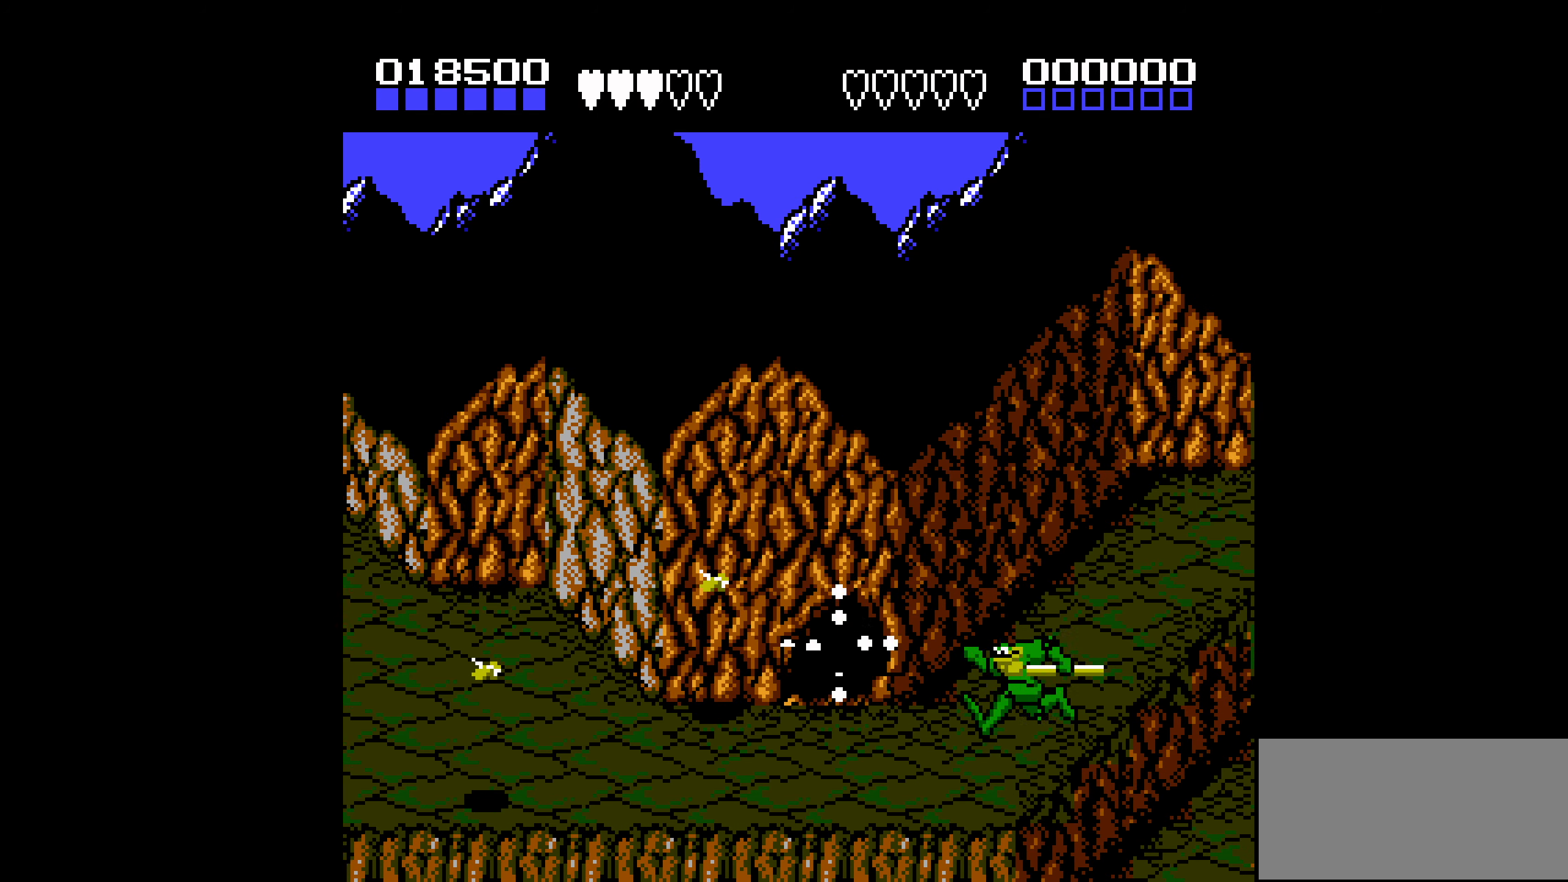
{"buttons": [], "events": [[84, "B", "down"], [234, "DPAD_LEFT", "up"], [267, "B", "up"]]}
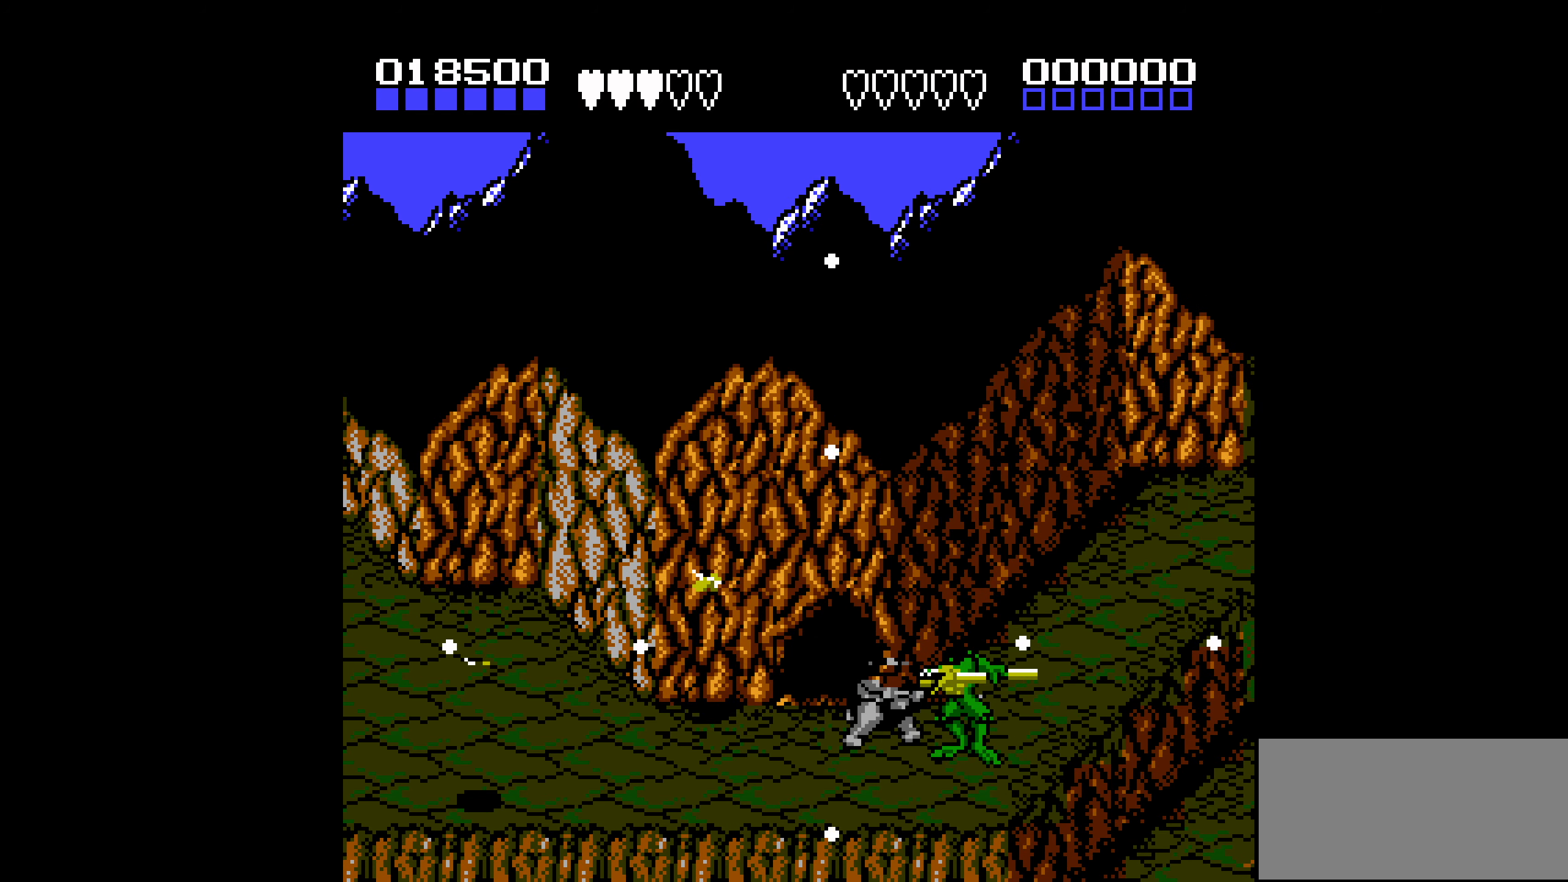
{"buttons": ["DPAD_RIGHT"], "events": [[167, "B", "down"], [267, "B", "up"], [317, "B", "down"], [400, "B", "up"], [450, "DPAD_RIGHT", "down"]]}
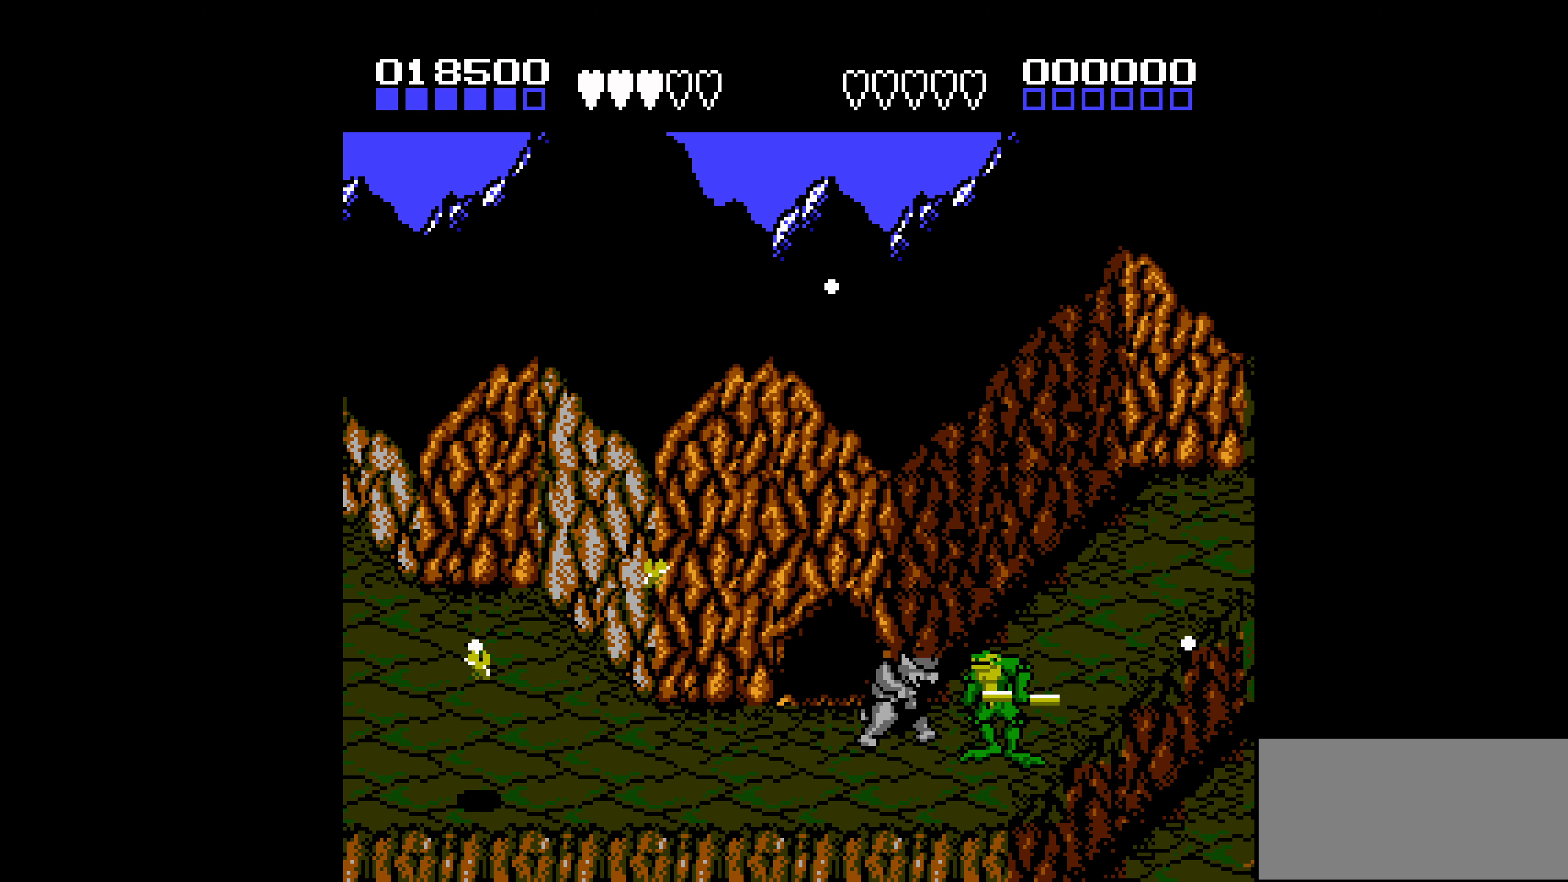
{"buttons": ["DPAD_RIGHT"], "events": [[67, "A", "down"], [184, "A", "up"]]}
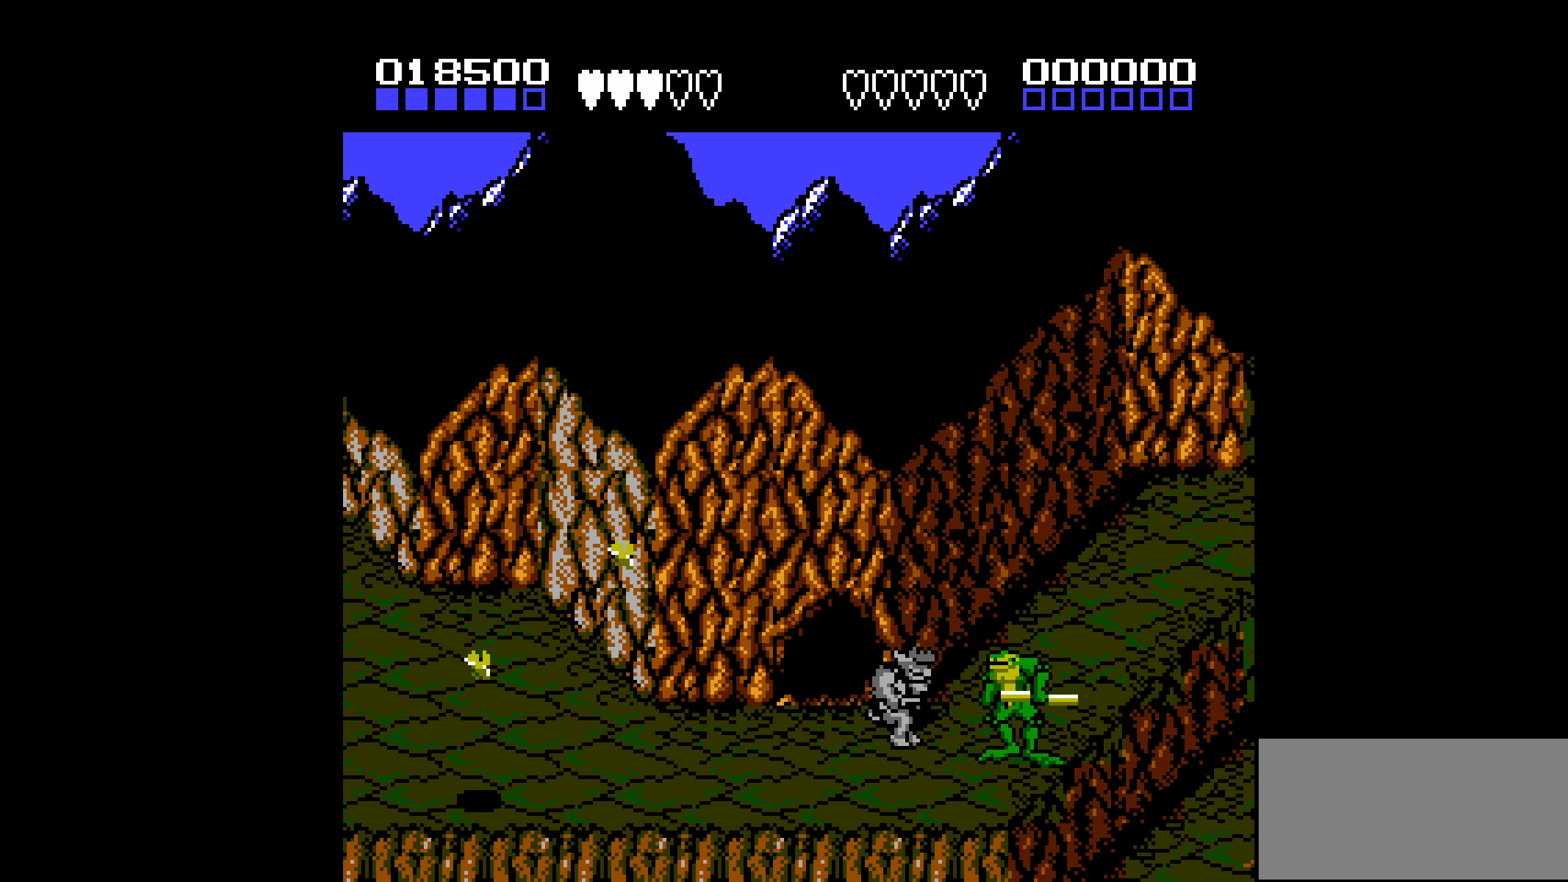
{"buttons": ["DPAD_RIGHT"], "events": []}
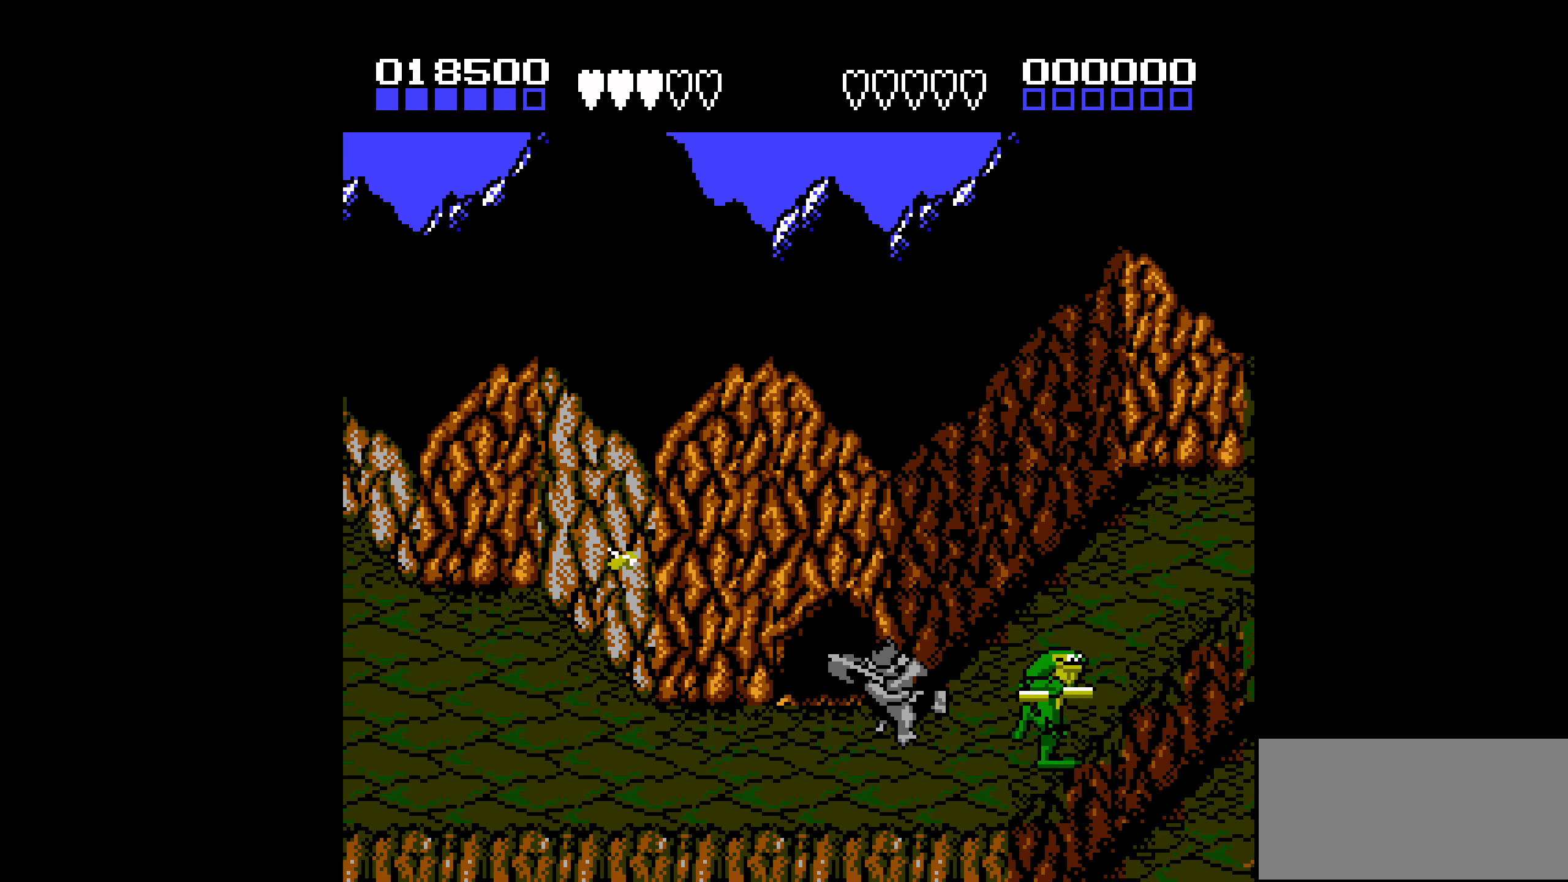
{"buttons": ["A", "DPAD_LEFT"], "events": [[217, "DPAD_RIGHT", "up"], [334, "DPAD_LEFT", "down"], [434, "A", "down"]]}
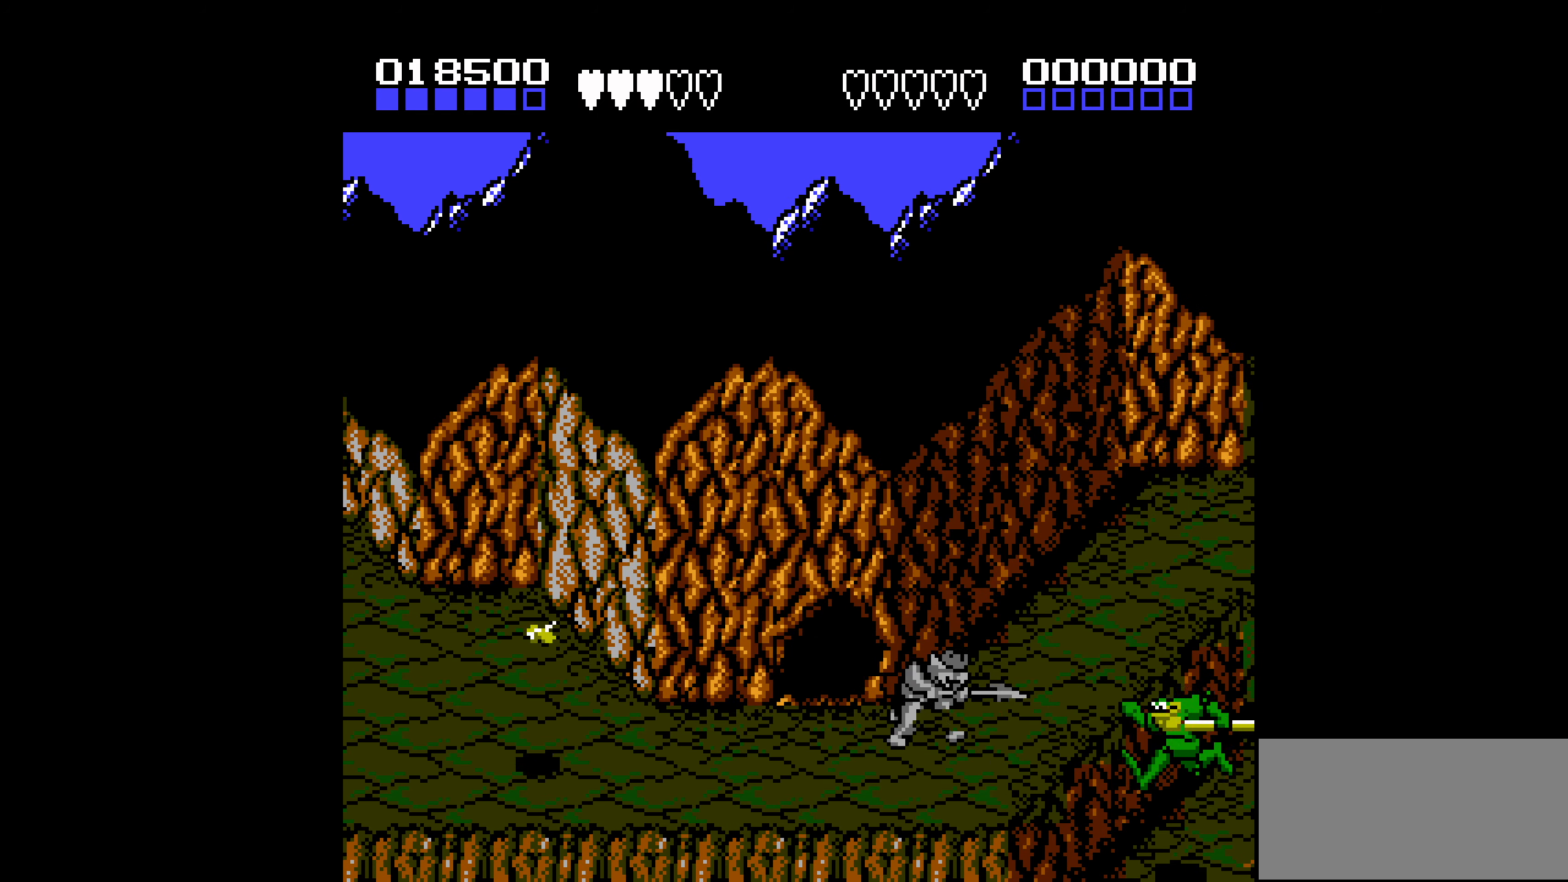
{"buttons": [], "events": [[34, "A", "up"], [317, "B", "down"], [400, "B", "up"], [400, "DPAD_LEFT", "up"]]}
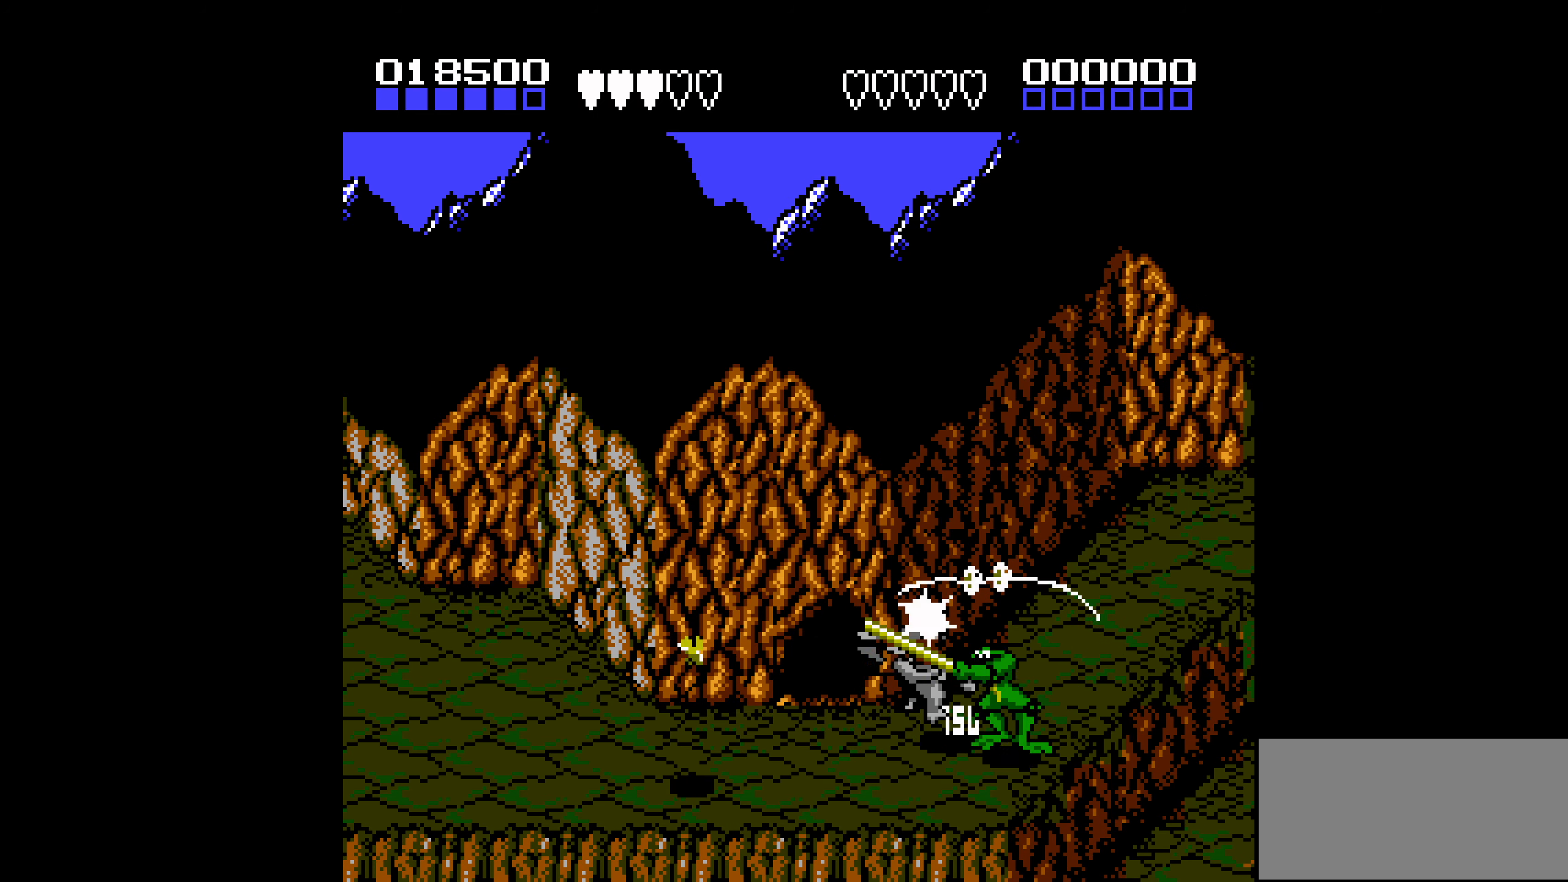
{"buttons": ["DPAD_LEFT"], "events": [[334, "DPAD_LEFT", "down"], [400, "DPAD_LEFT", "up"], [467, "DPAD_LEFT", "down"]]}
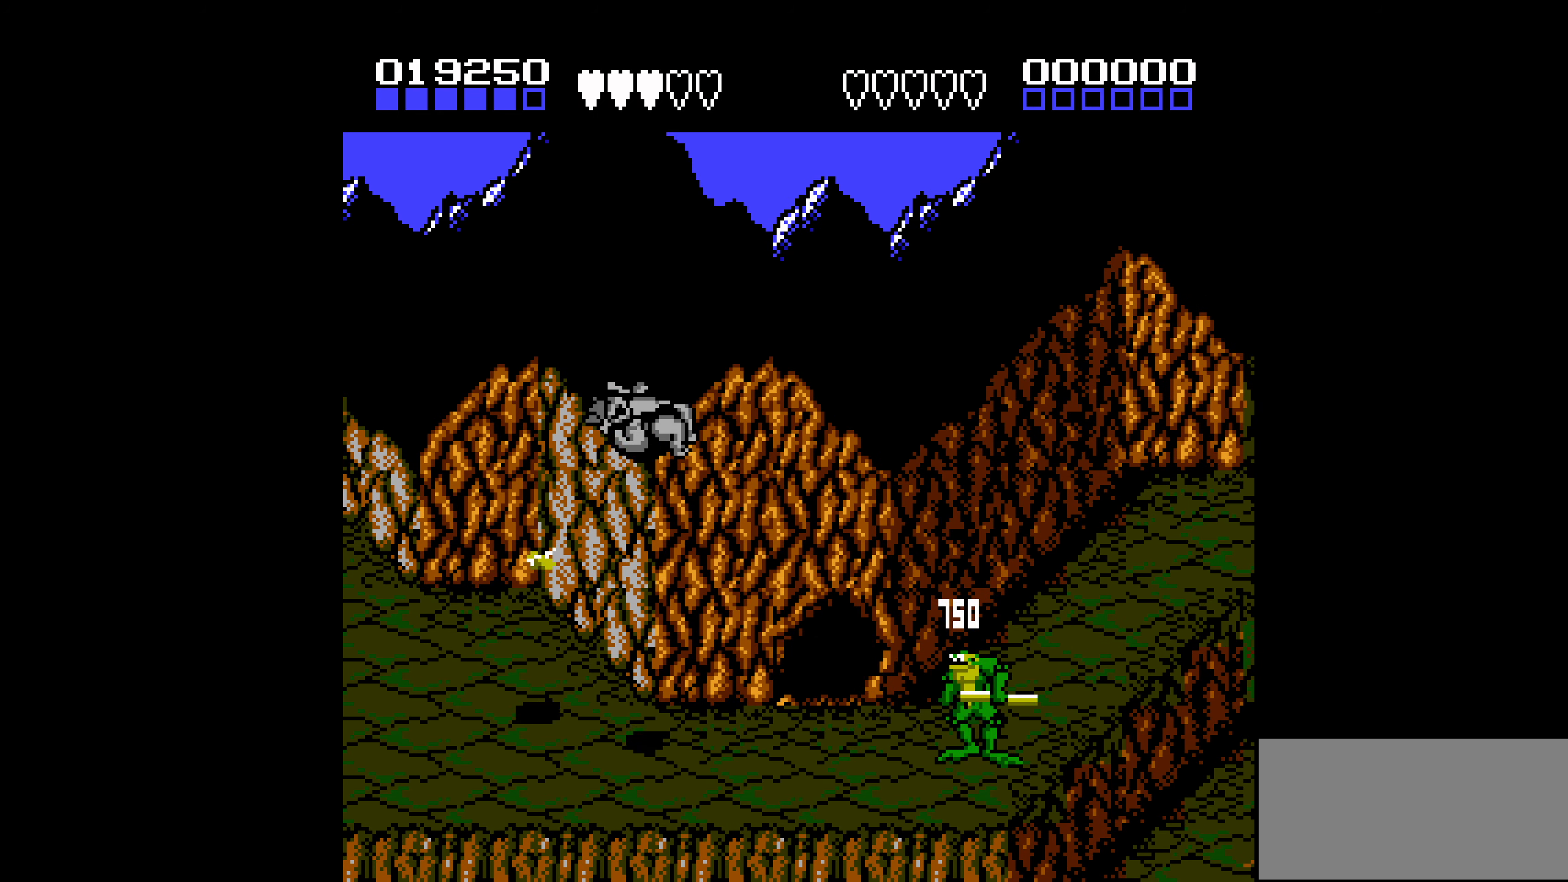
{"buttons": ["DPAD_LEFT"], "events": [[266, "DPAD_LEFT", "up"], [333, "DPAD_LEFT", "down"], [400, "DPAD_LEFT", "up"], [466, "DPAD_LEFT", "down"]]}
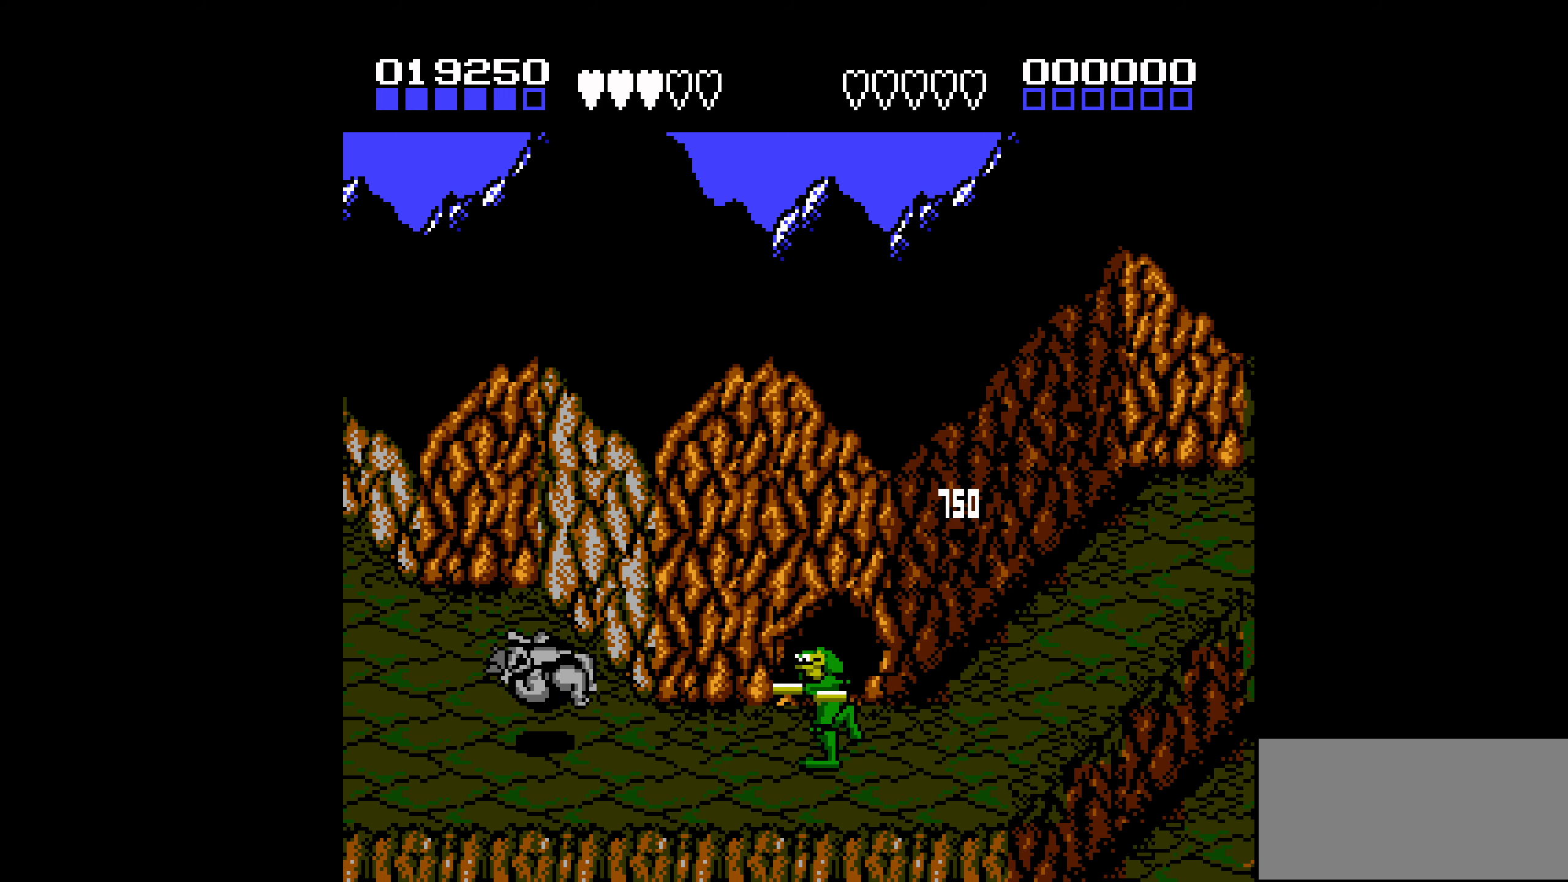
{"buttons": ["B"], "events": [[300, "B", "down"], [383, "B", "up"], [450, "B", "down"], [500, "DPAD_LEFT", "up"]]}
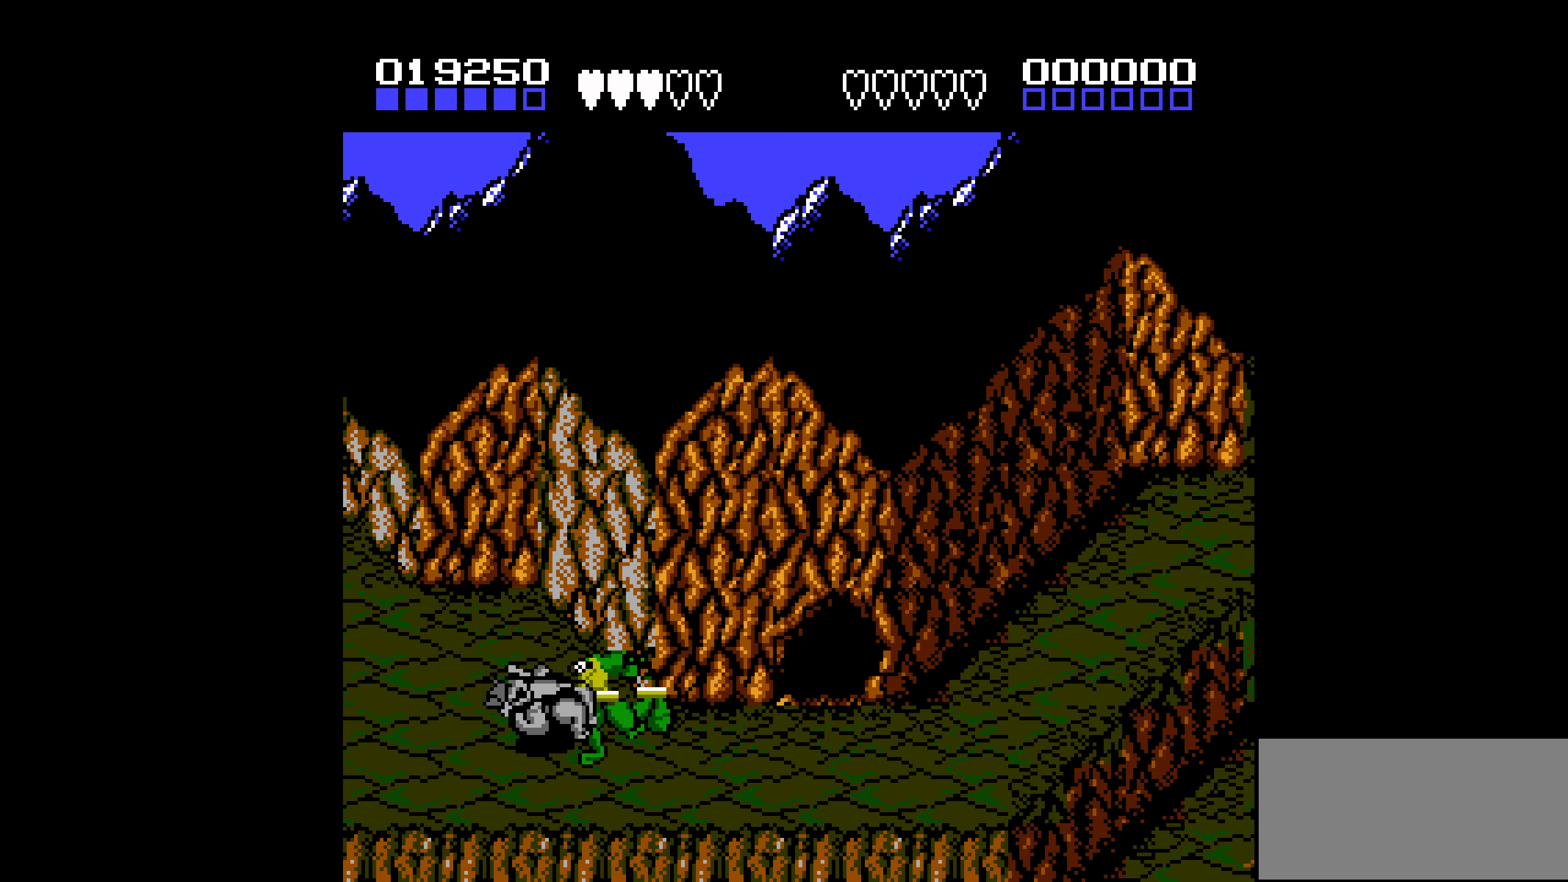
{"buttons": ["DPAD_RIGHT"], "events": [[33, "B", "up"], [383, "DPAD_RIGHT", "down"]]}
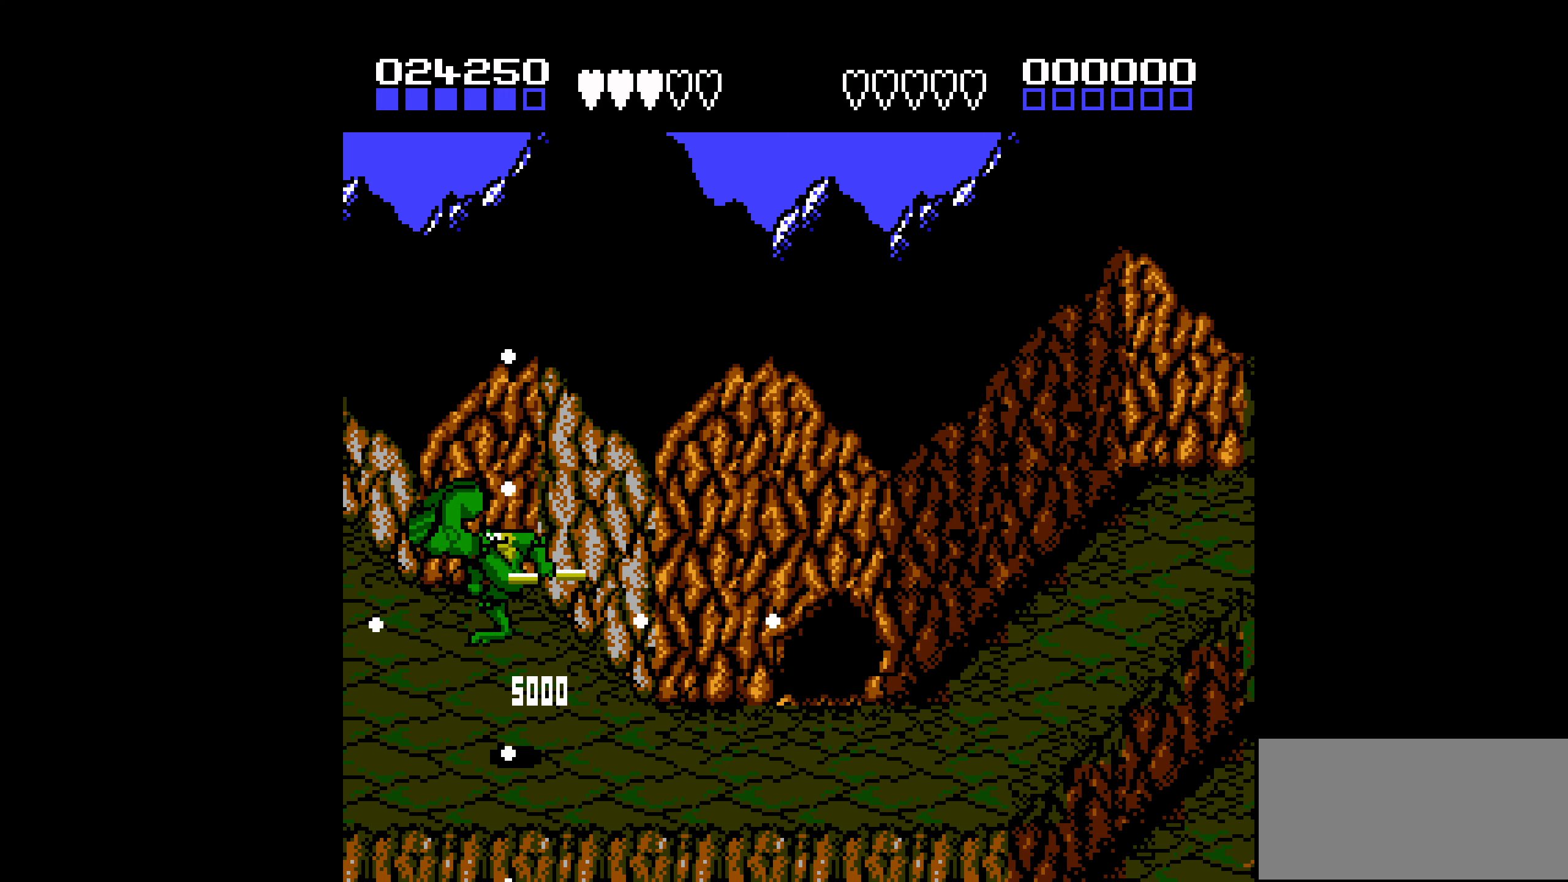
{"buttons": ["DPAD_RIGHT"], "events": []}
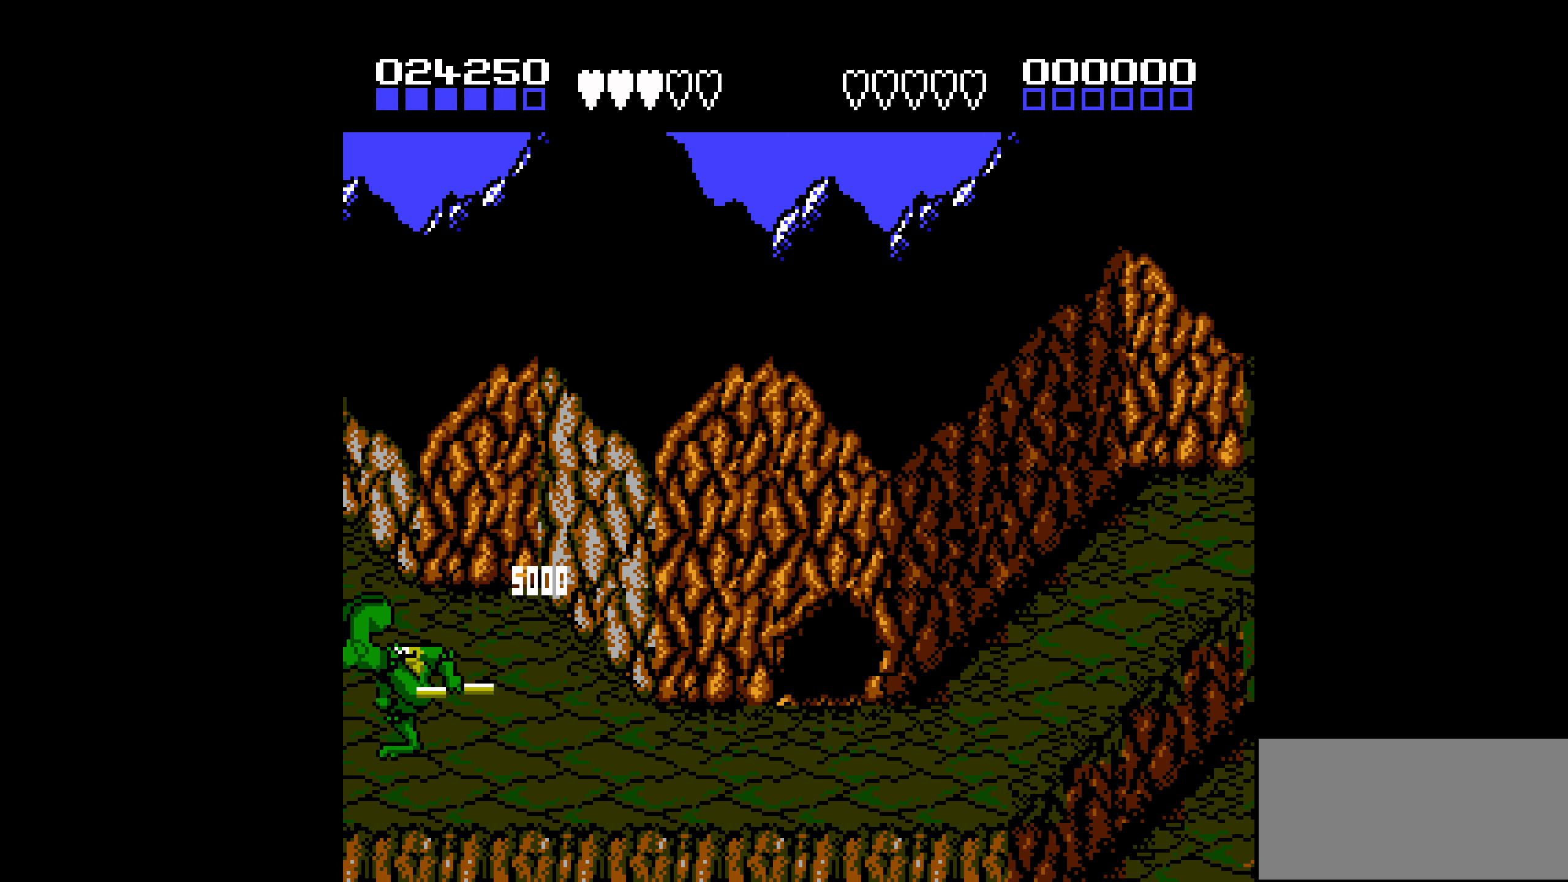
{"buttons": ["DPAD_RIGHT"], "events": [[283, "DPAD_RIGHT", "up"], [333, "DPAD_RIGHT", "down"], [400, "DPAD_RIGHT", "up"], [450, "DPAD_RIGHT", "down"]]}
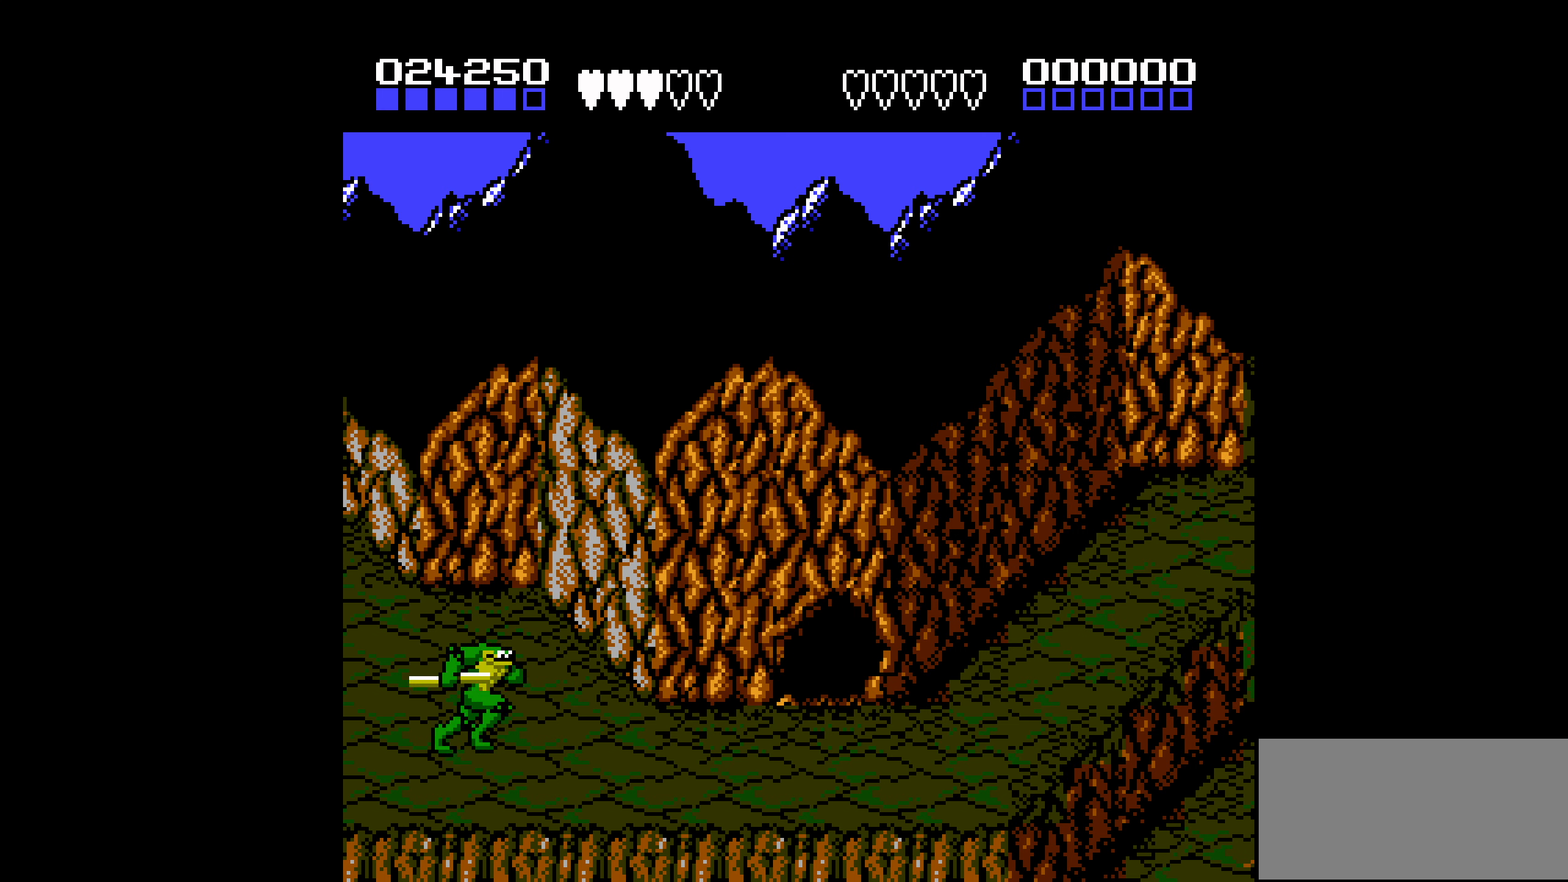
{"buttons": ["DPAD_RIGHT"], "events": []}
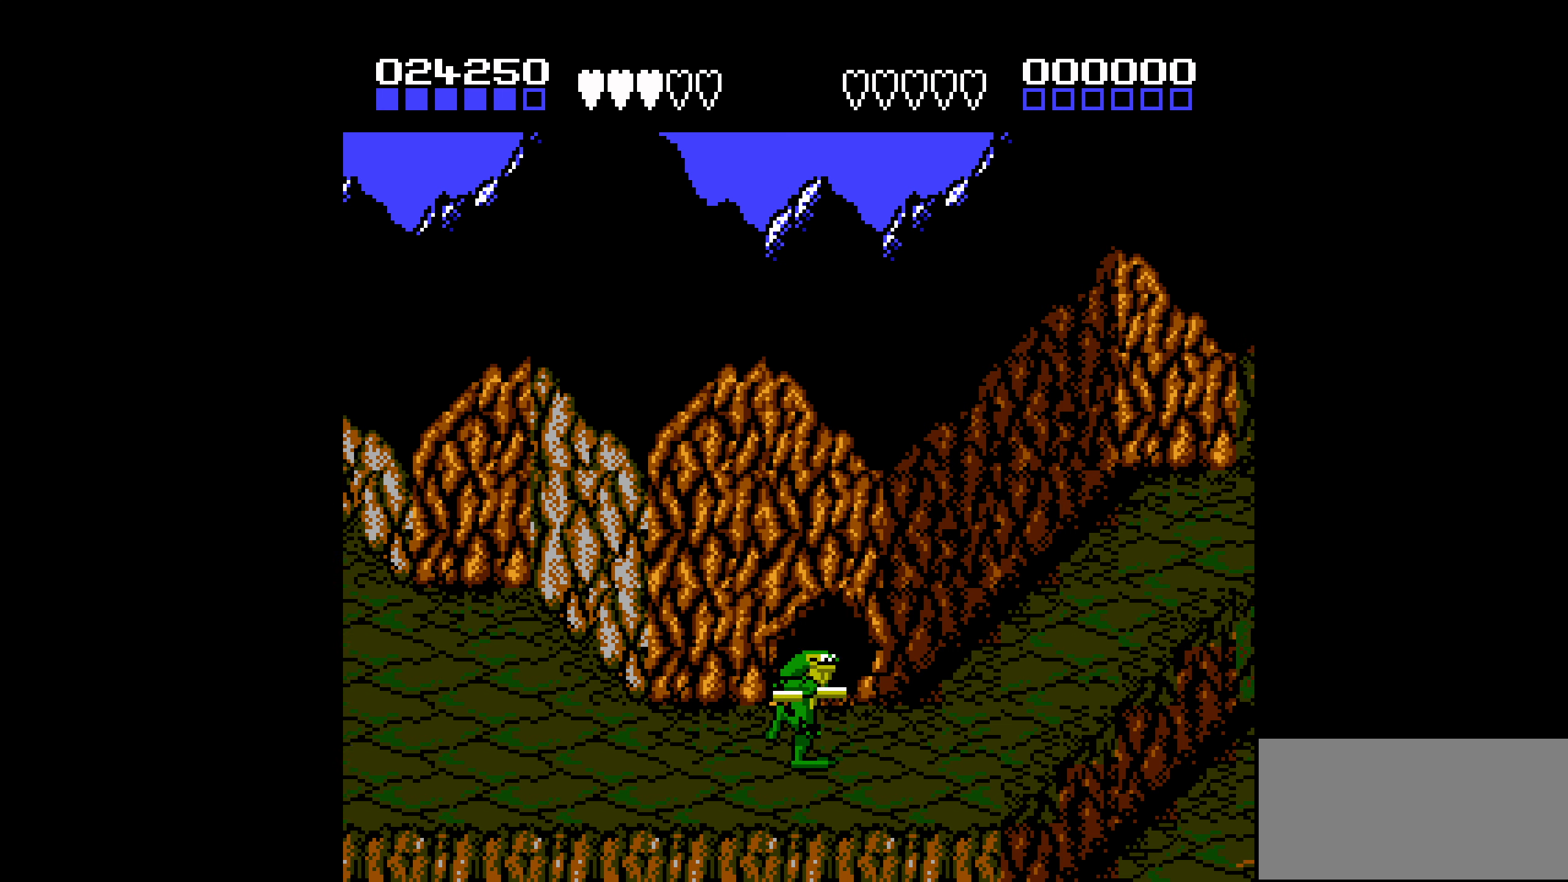
{"buttons": ["DPAD_RIGHT"], "events": []}